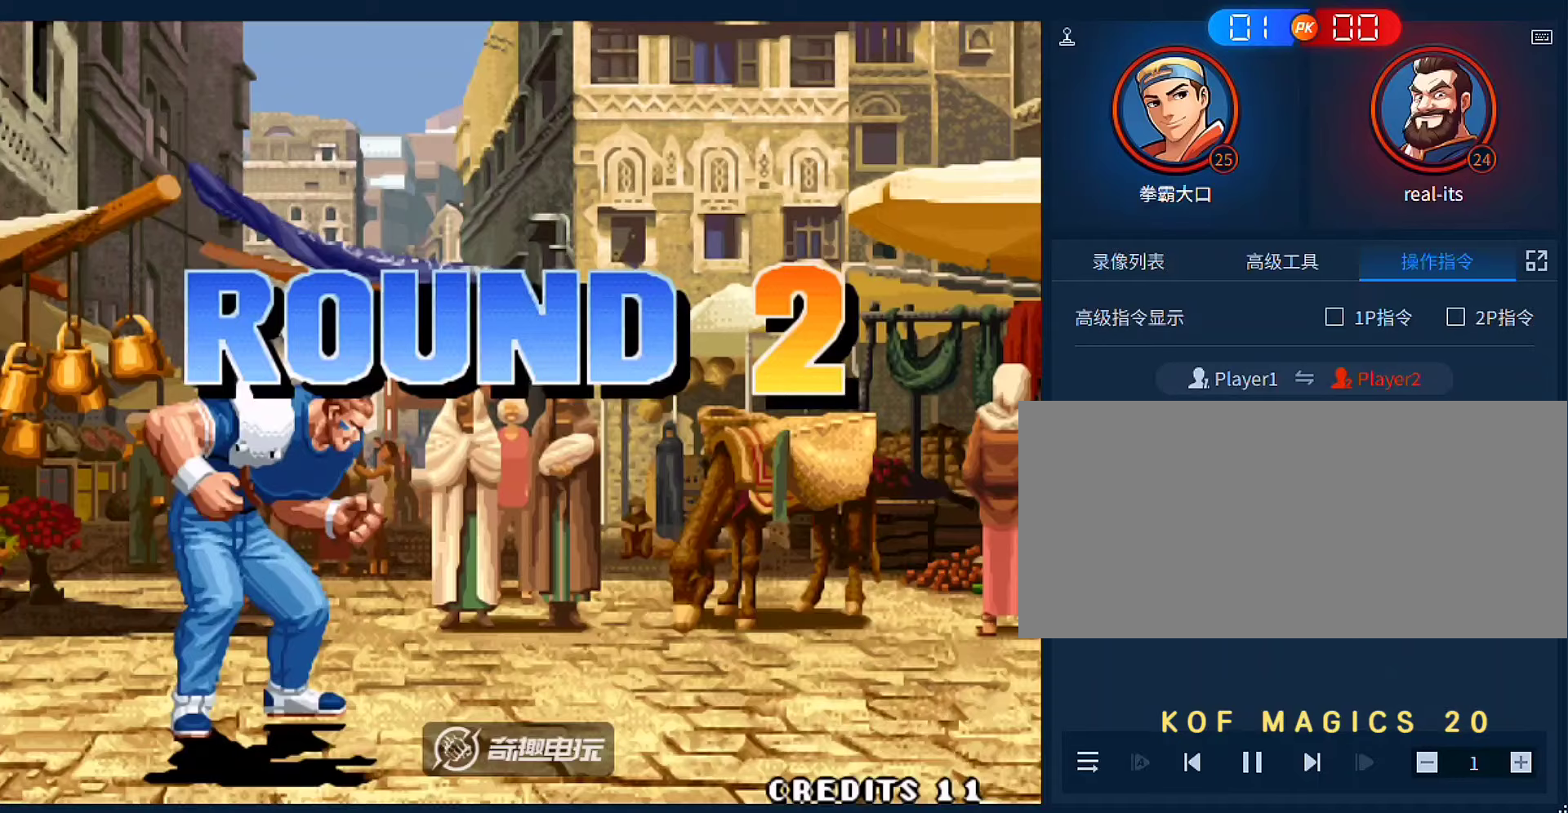
Gameplay with a controller (arcade stick); each line is a JSON object with the inputs held at the frame after it (dt_ms = milliseconds from this image to that frame). "events" lists button and stick changes between this image and that frame as [ms after this image, input, new state], when the widget could be followed in between. Not read: L3 R3.
{"dt_ms": 500, "buttons": ["A"], "left_stick": "center", "events": [[50, "A", "down"], [150, "A", "up"], [250, "A", "down"], [350, "A", "up"], [450, "A", "down"]]}
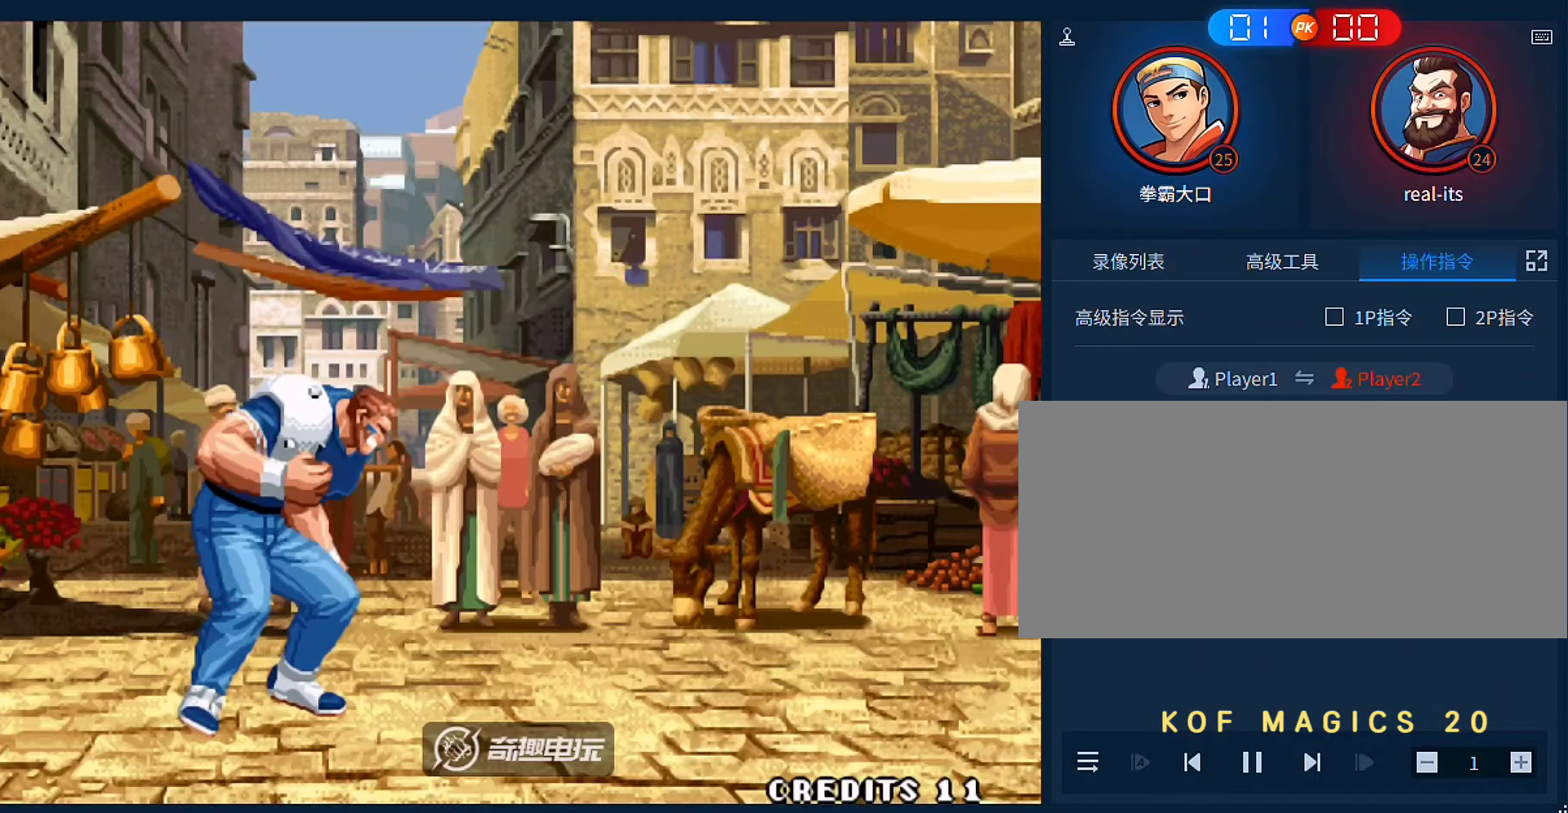
{"dt_ms": 500, "buttons": [], "left_stick": "center", "events": [[17, "A", "up"], [117, "A", "down"], [217, "A", "up"]]}
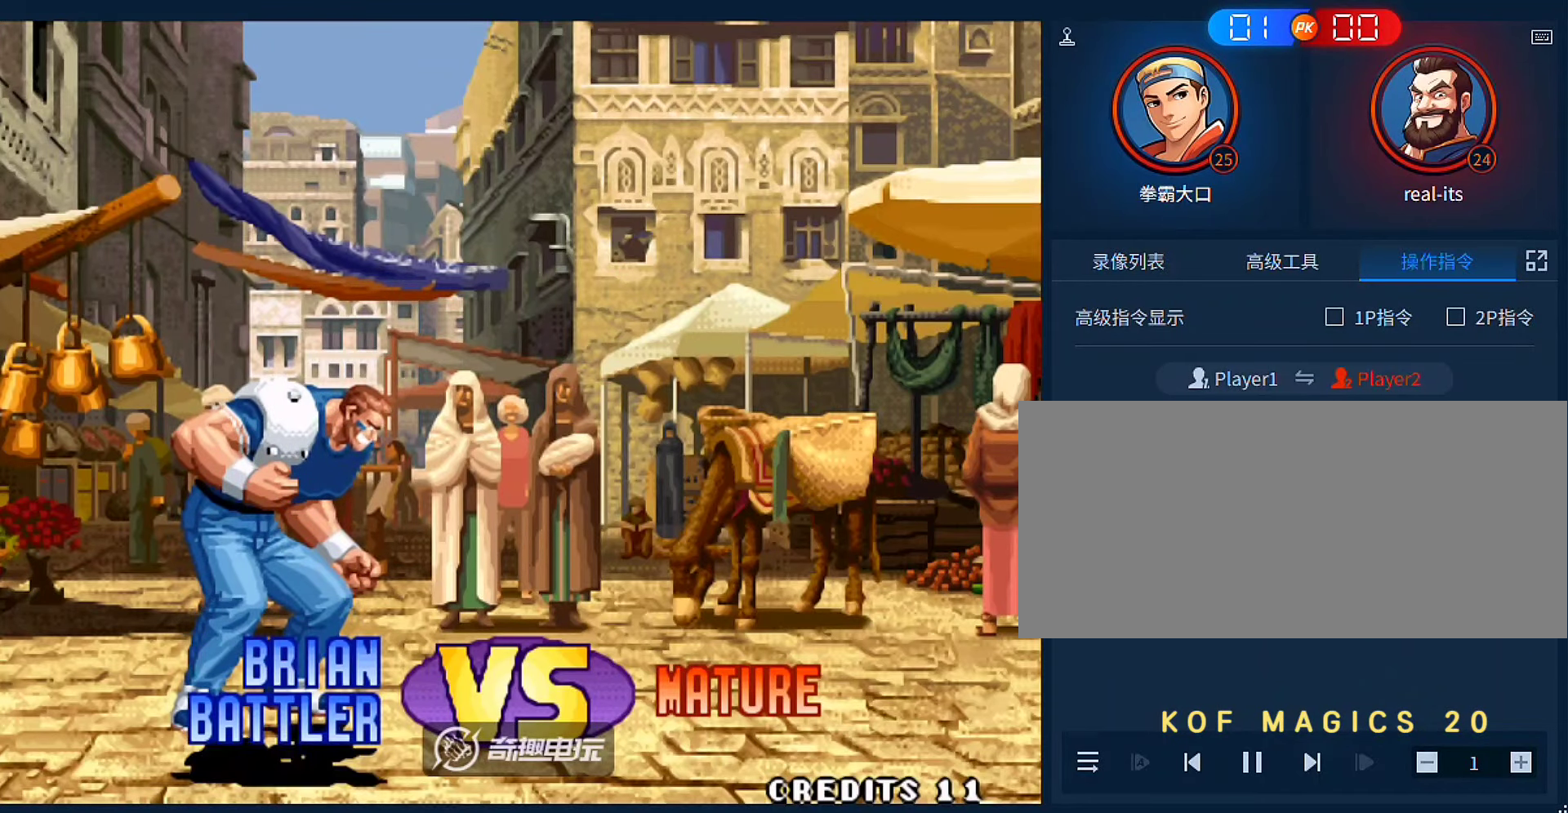
{"dt_ms": 500, "buttons": ["A"], "left_stick": "center", "events": [[50, "A", "down"], [150, "A", "up"], [483, "A", "down"]]}
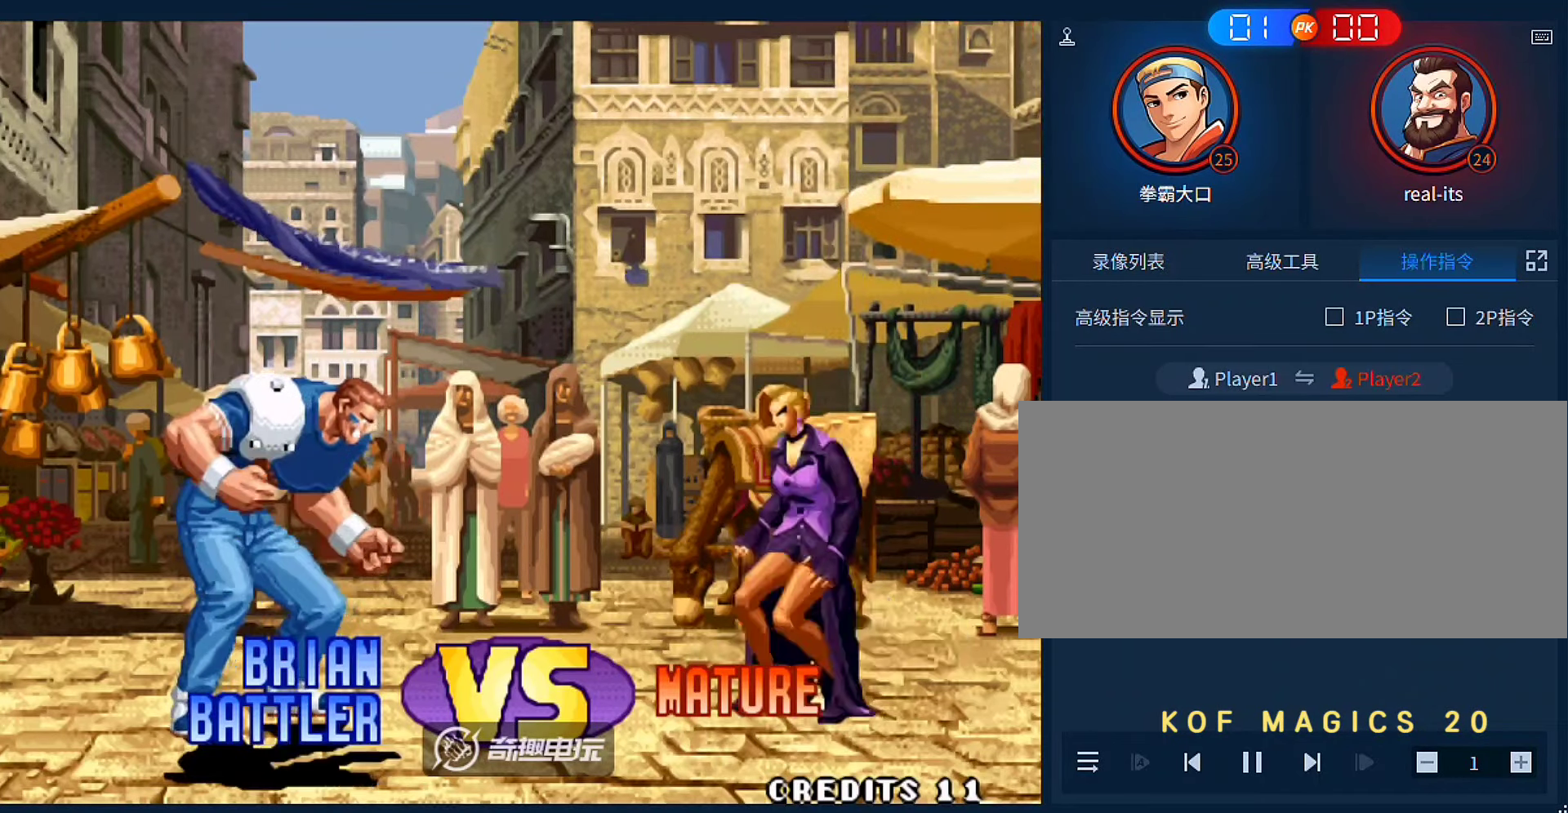
{"dt_ms": 500, "buttons": [], "left_stick": "center", "events": [[83, "A", "up"], [183, "A", "down"], [250, "A", "up"], [350, "A", "down"], [417, "A", "up"]]}
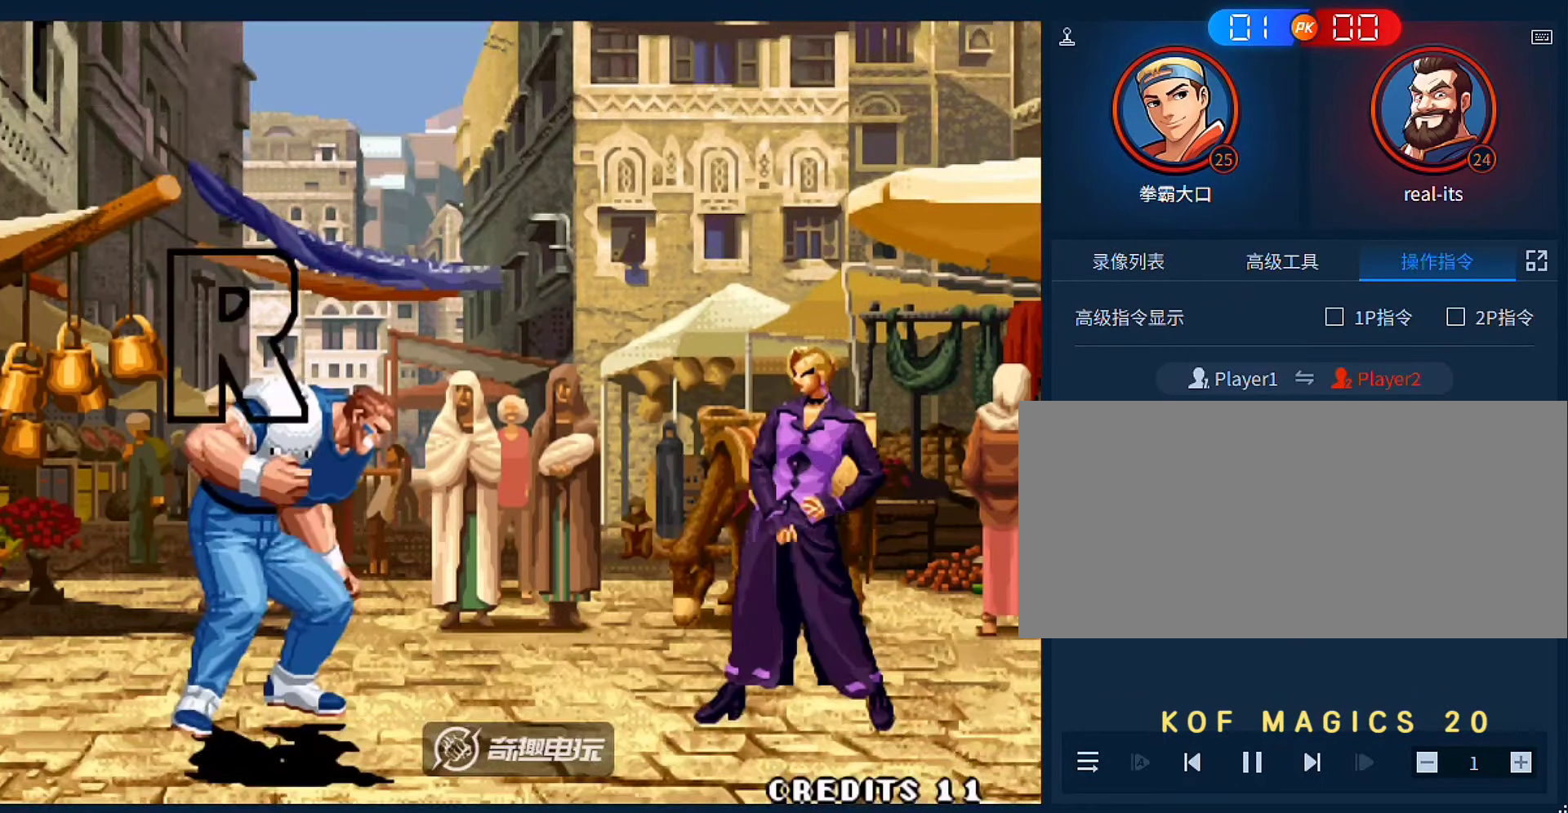
{"dt_ms": 500, "buttons": [], "left_stick": "center", "events": []}
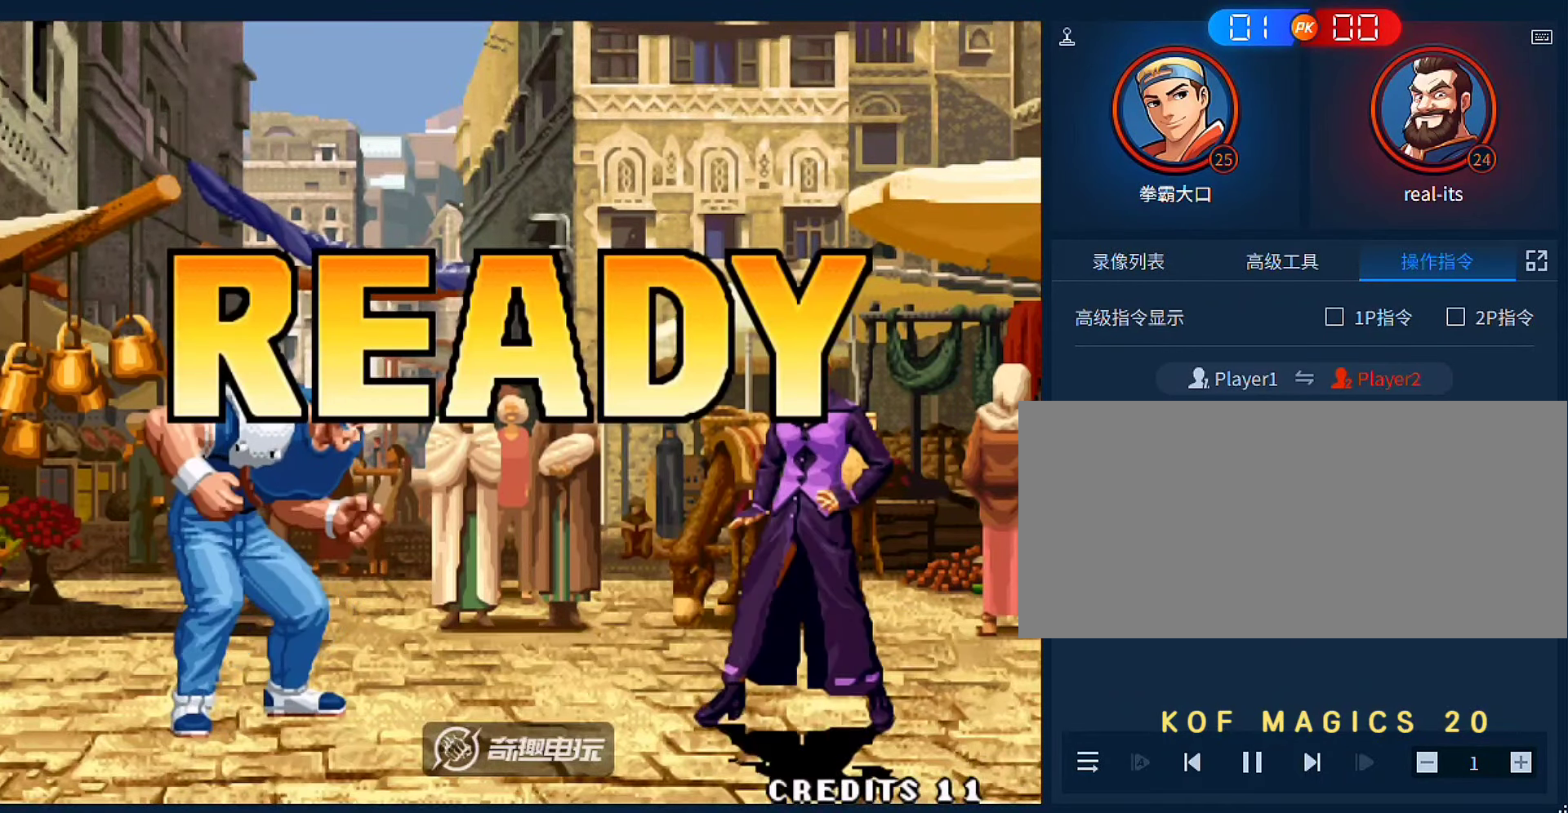
{"dt_ms": 500, "buttons": ["A", "B"], "left_stick": "center", "events": [[17, "A", "down"], [17, "B", "down"], [117, "A", "up"], [117, "B", "up"], [250, "A", "down"], [250, "B", "down"], [317, "A", "up"], [317, "B", "up"], [417, "A", "down"], [450, "B", "down"]]}
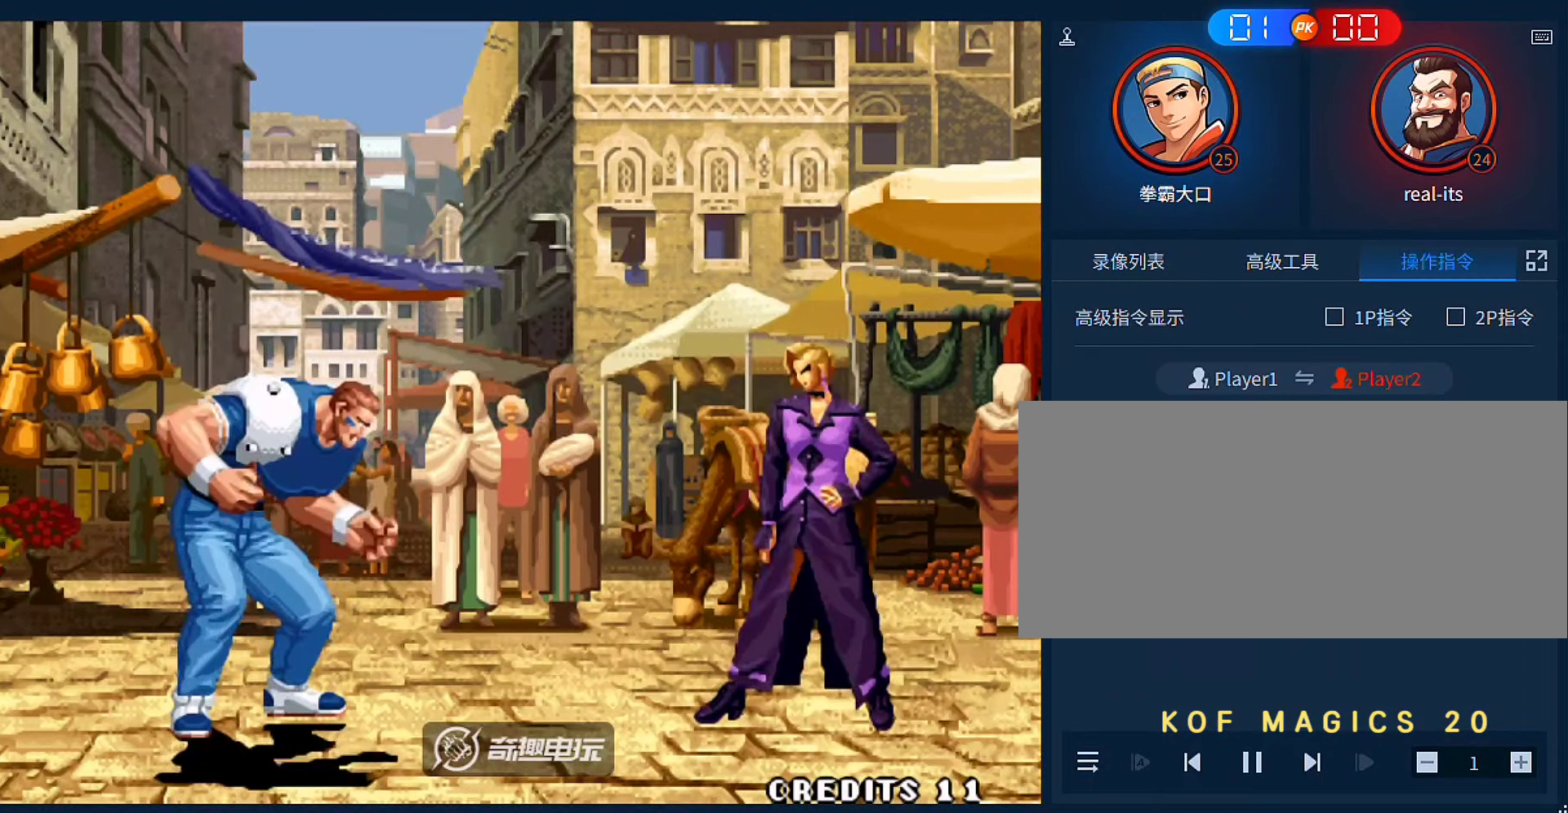
{"dt_ms": 500, "buttons": [], "left_stick": "center", "events": [[17, "A", "up"], [17, "B", "up"], [150, "A", "down"], [150, "B", "down"], [217, "B", "up"], [250, "A", "up"], [350, "A", "down"], [350, "B", "down"], [450, "A", "up"], [450, "B", "up"]]}
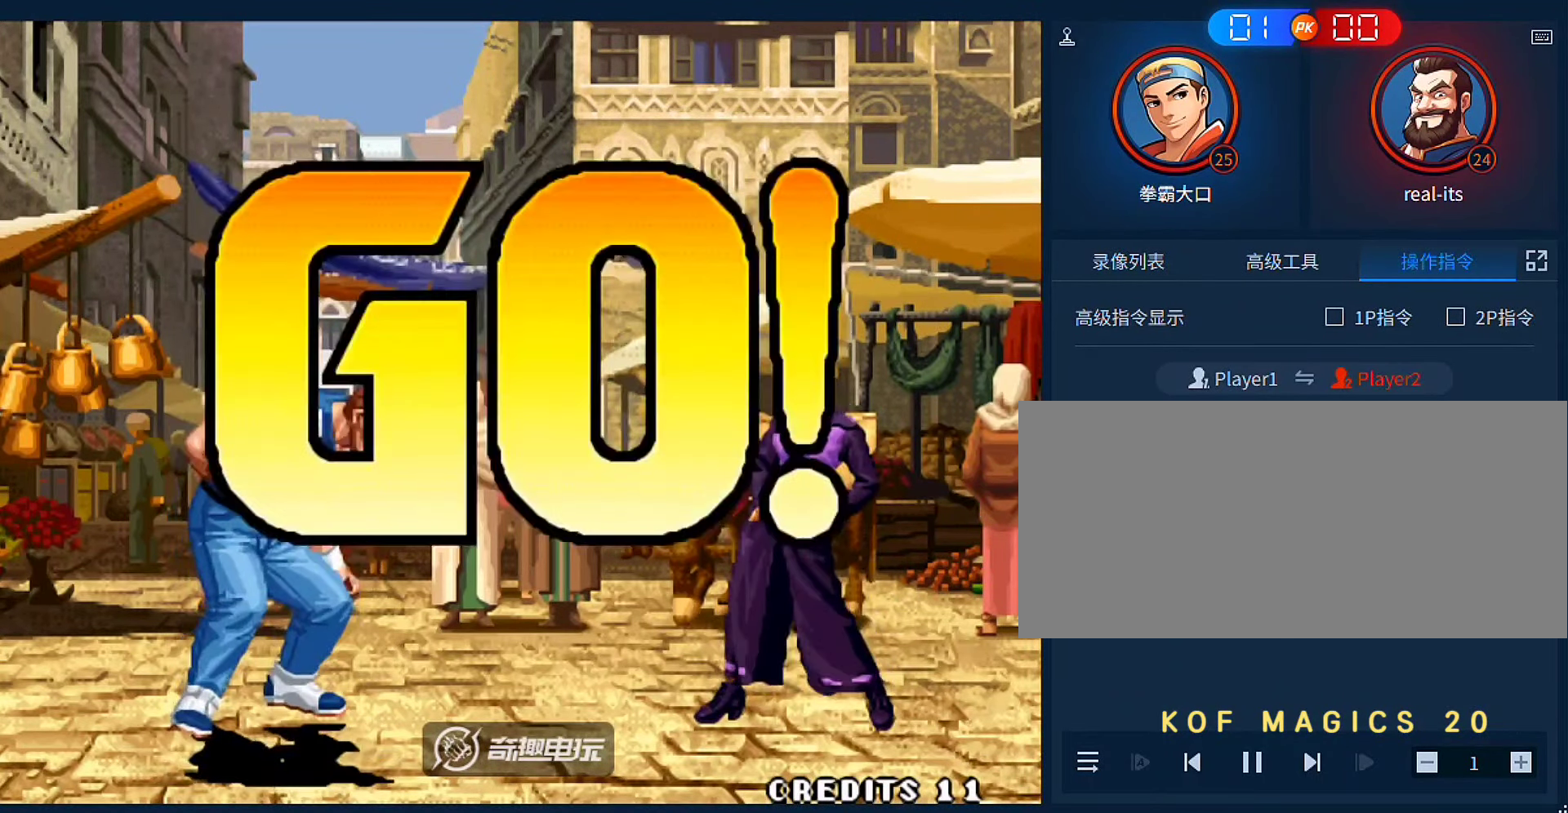
{"dt_ms": 500, "buttons": ["A"], "left_stick": "down-right", "events": [[50, "A", "down"], [50, "B", "down"], [150, "A", "up"], [150, "B", "up"], [283, "left_stick", "right"], [417, "A", "down"], [483, "left_stick", "down-right"]]}
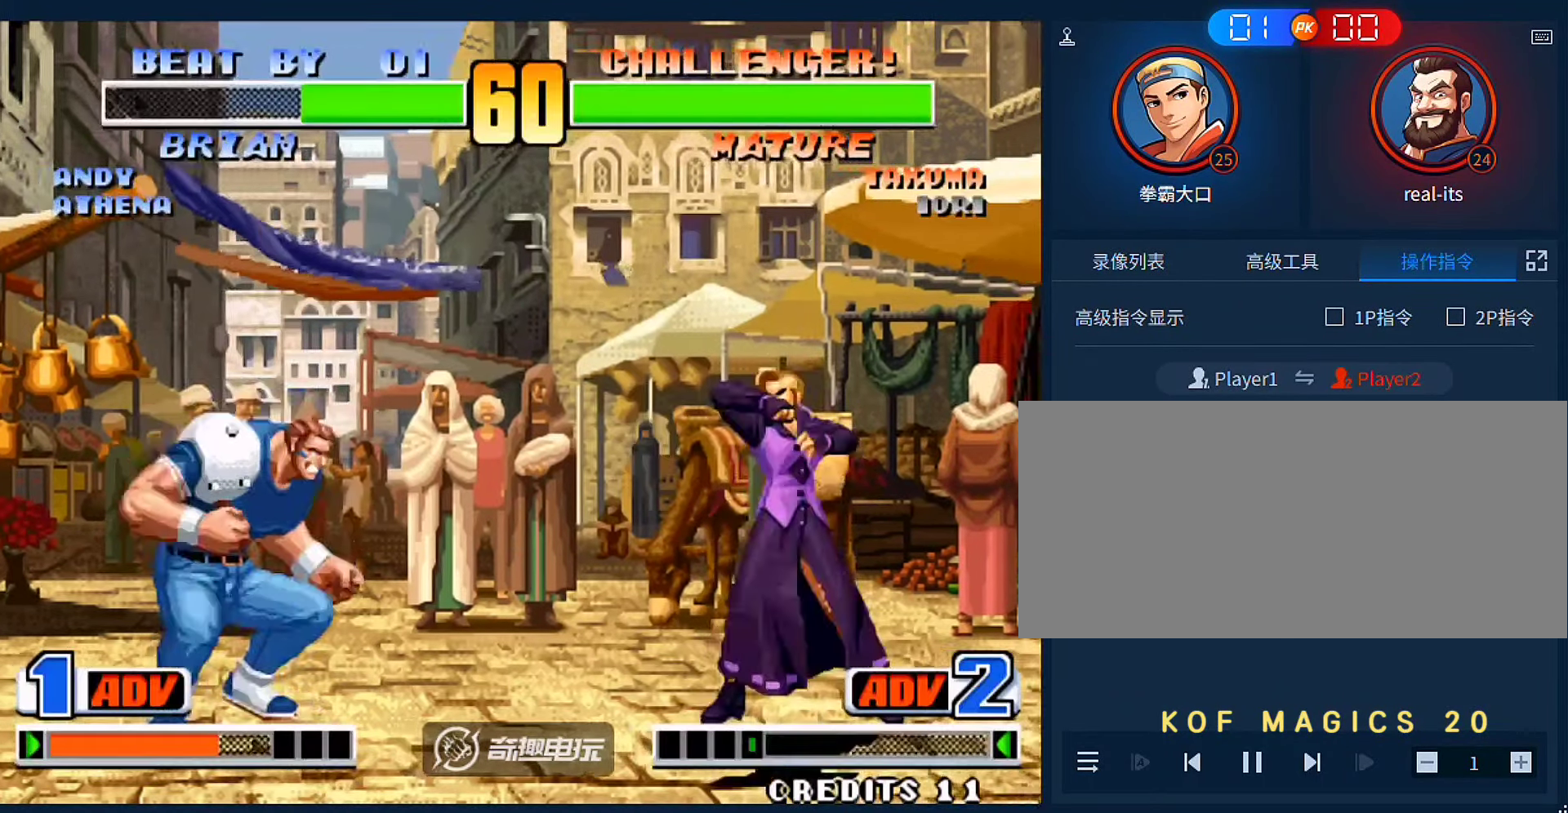
{"dt_ms": 500, "buttons": [], "left_stick": "down-right"}
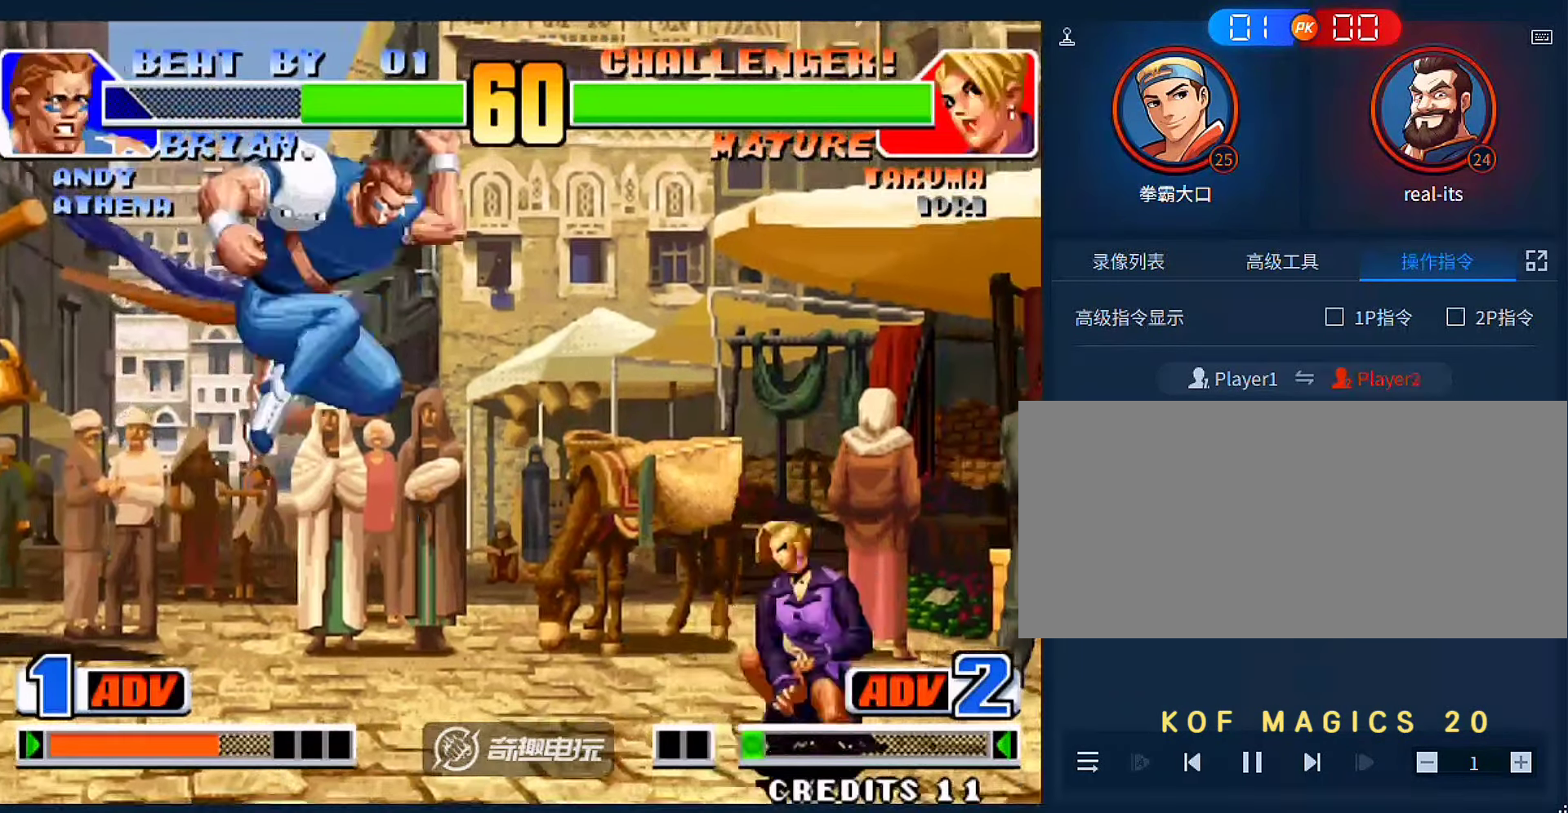
{"dt_ms": 500, "buttons": [], "left_stick": "center", "events": [[83, "C", "down"], [183, "C", "up"], [417, "left_stick", "center"]]}
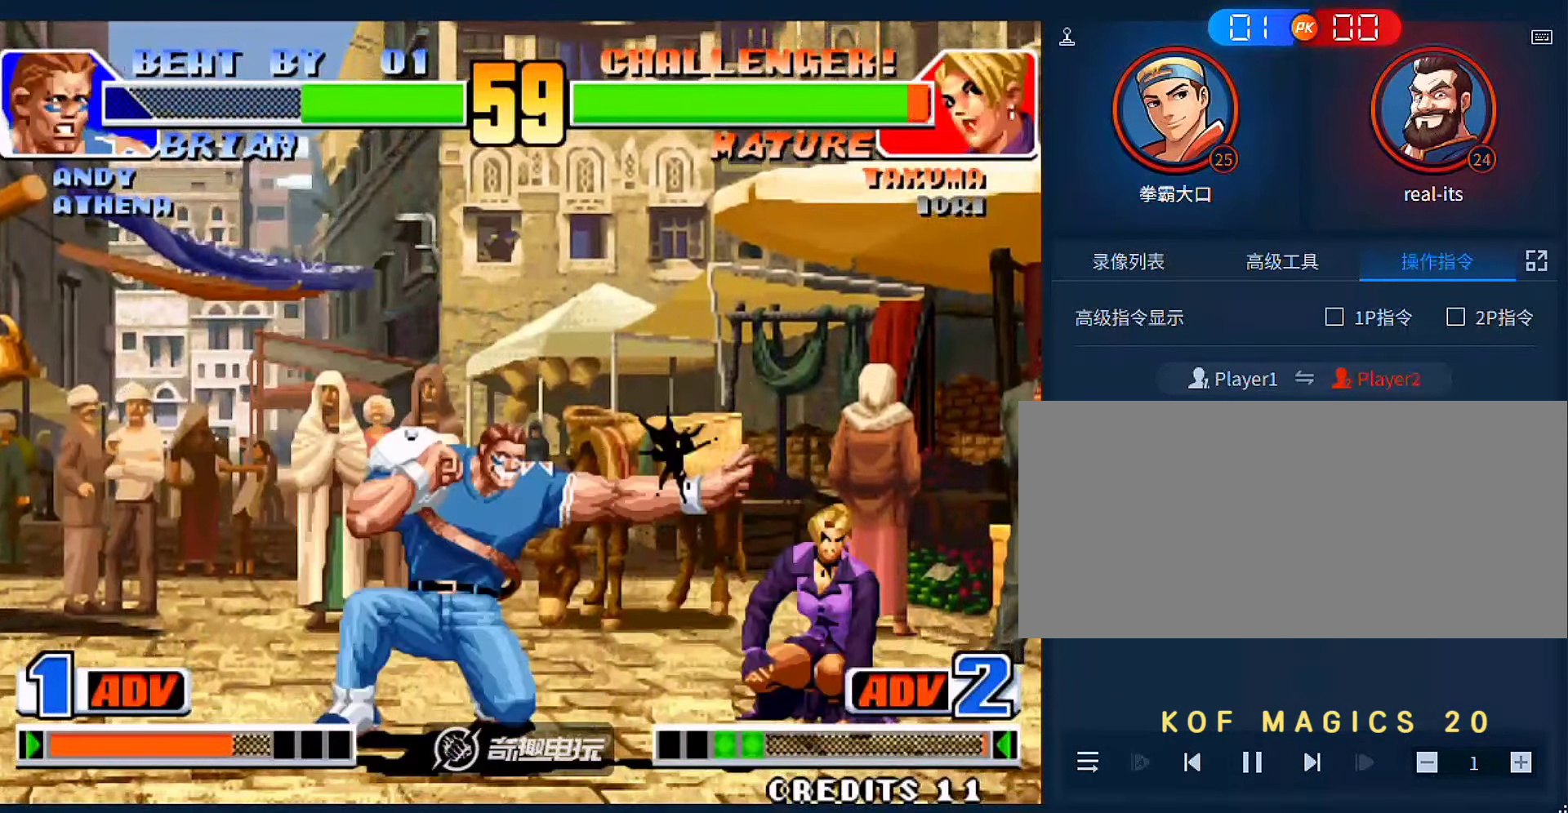
{"dt_ms": 500, "buttons": [], "left_stick": "right"}
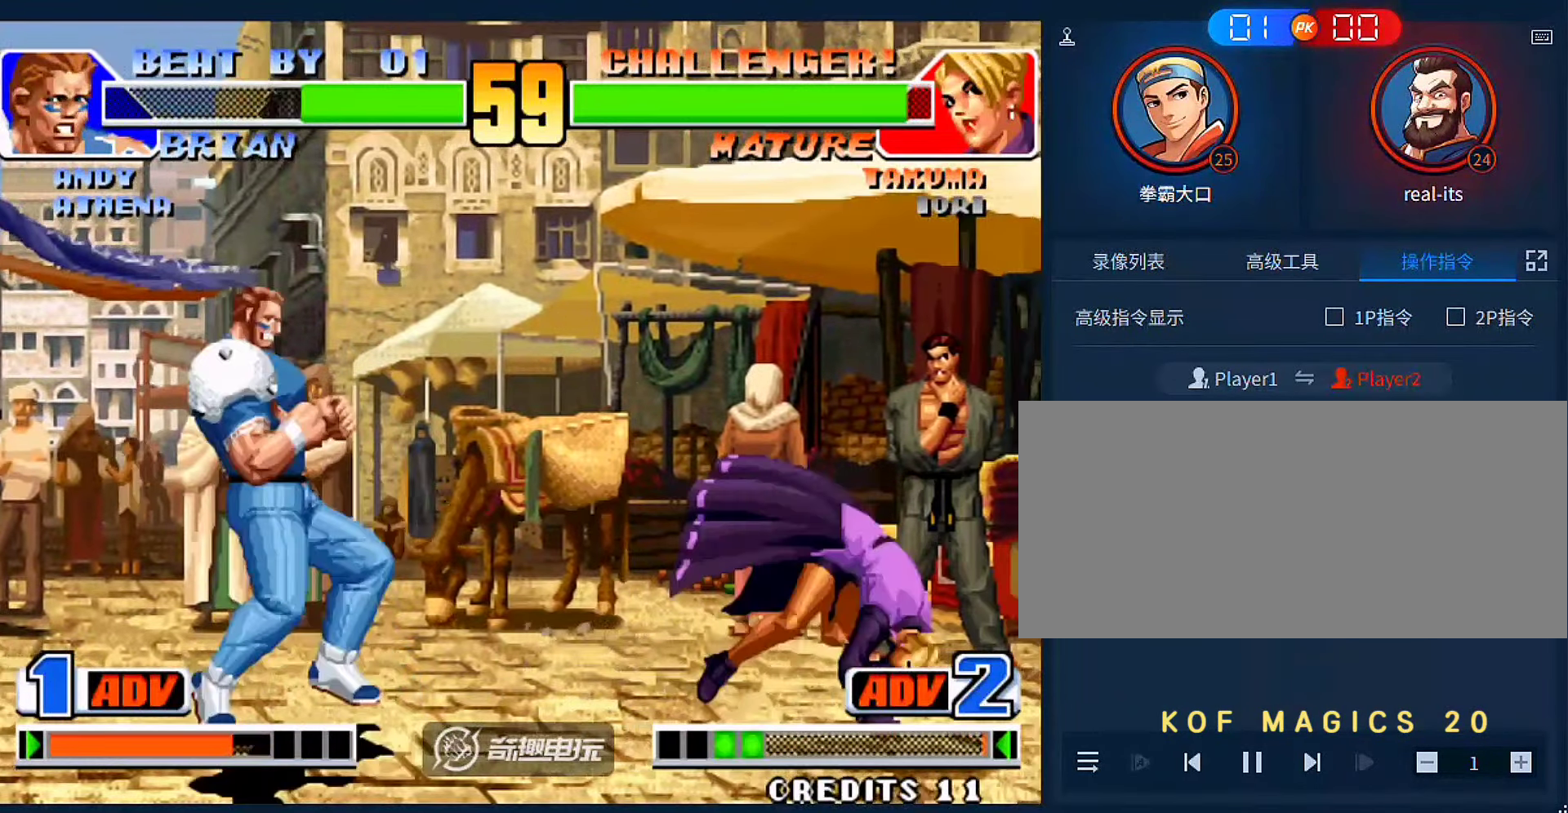
{"dt_ms": 500, "buttons": [], "left_stick": "left", "events": [[17, "left_stick", "center"], [183, "left_stick", "down"], [283, "left_stick", "up-left"], [450, "left_stick", "left"]]}
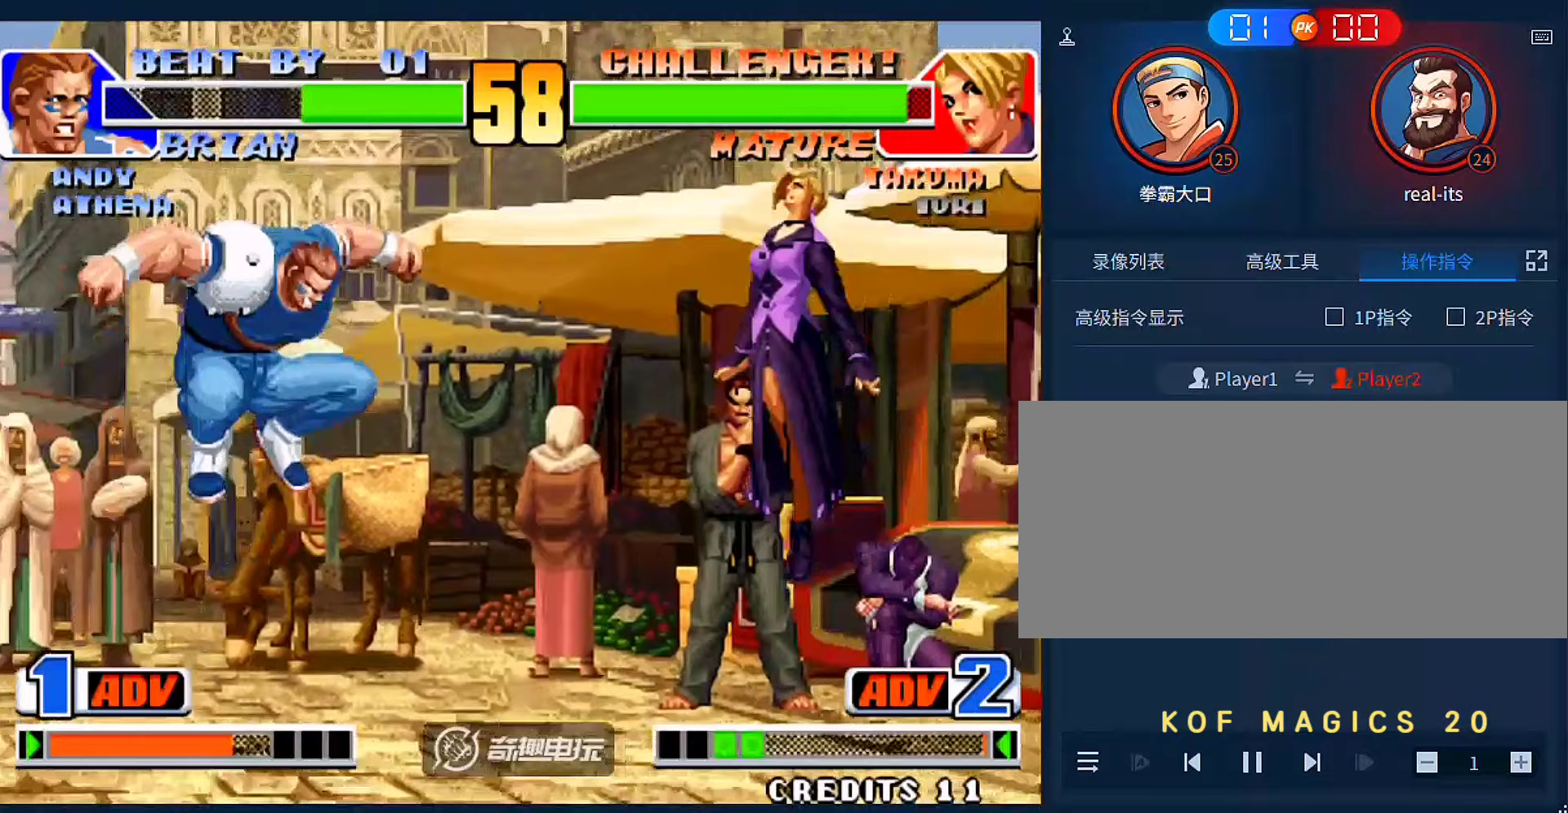
{"dt_ms": 500, "buttons": [], "left_stick": "center", "events": [[50, "B", "down"], [150, "B", "up"], [217, "left_stick", "center"]]}
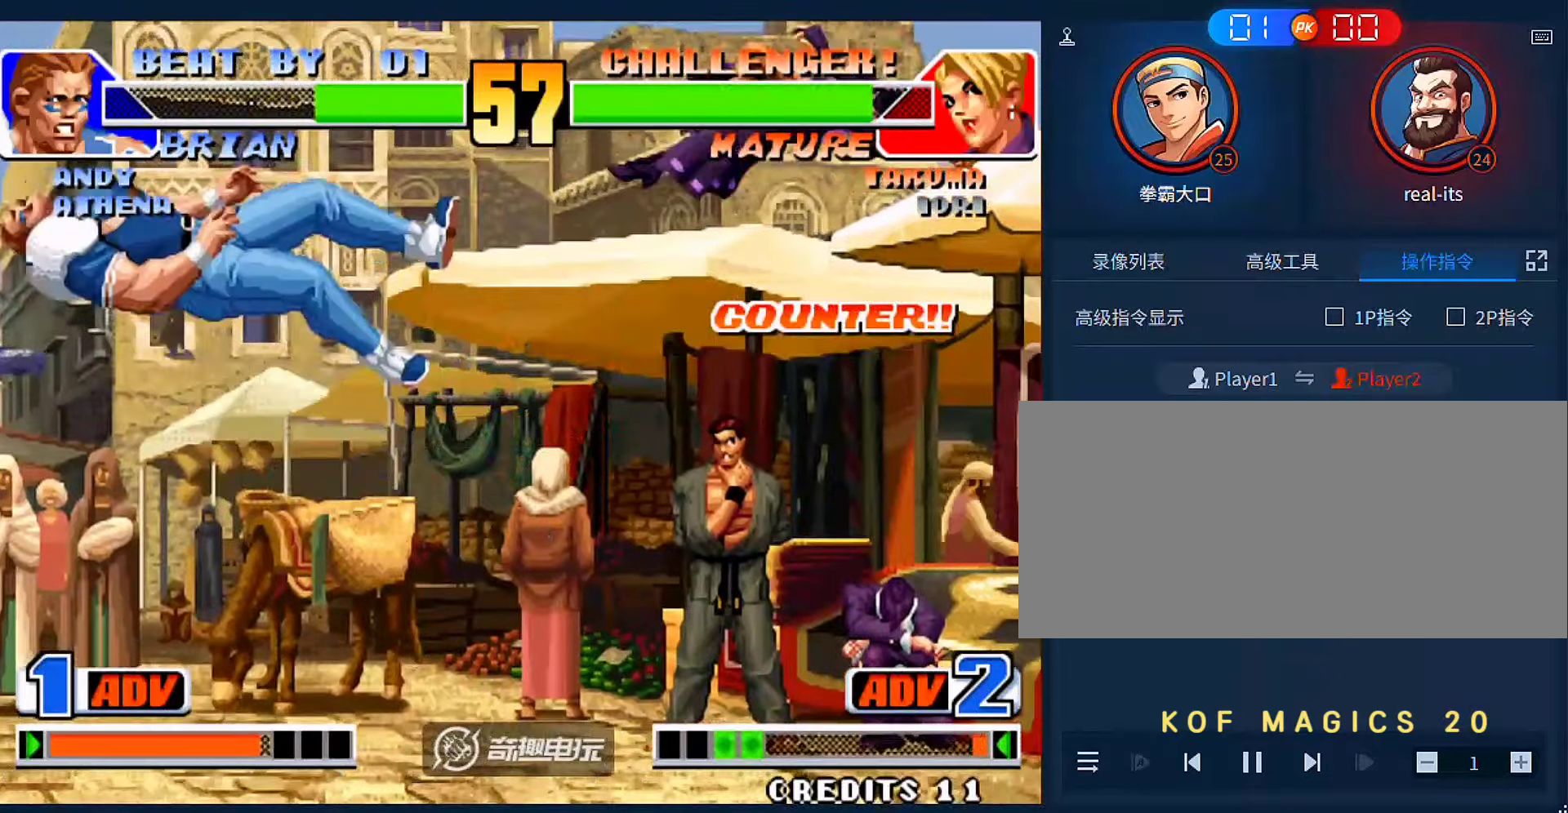
{"dt_ms": 500, "buttons": ["A", "B"], "left_stick": "center", "events": [[450, "A", "down"], [450, "B", "down"]]}
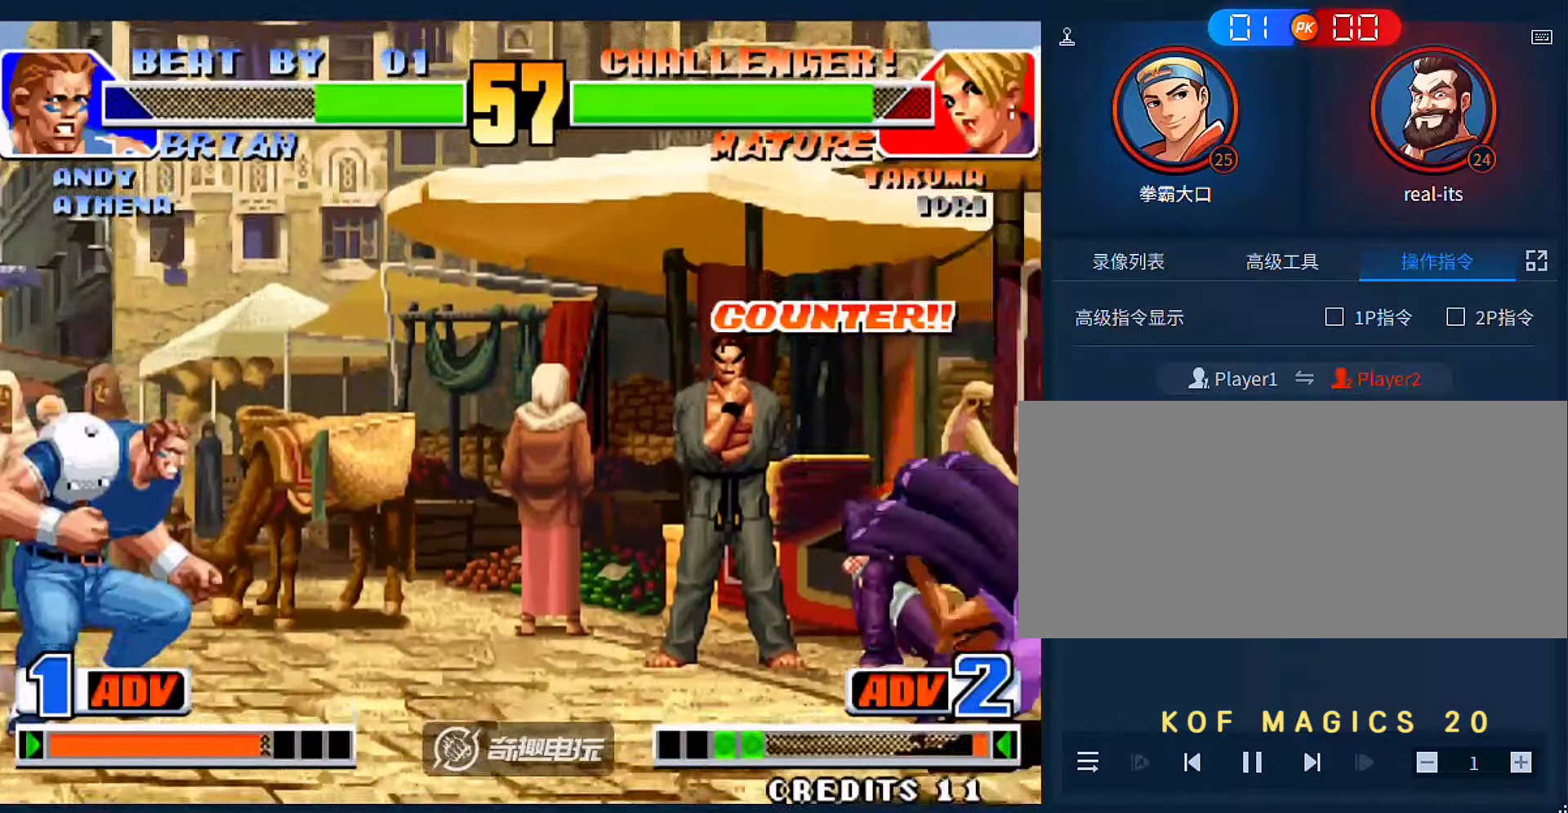
{"dt_ms": 500, "buttons": [], "left_stick": "right", "events": [[50, "A", "up"], [50, "B", "up"], [317, "left_stick", "right"]]}
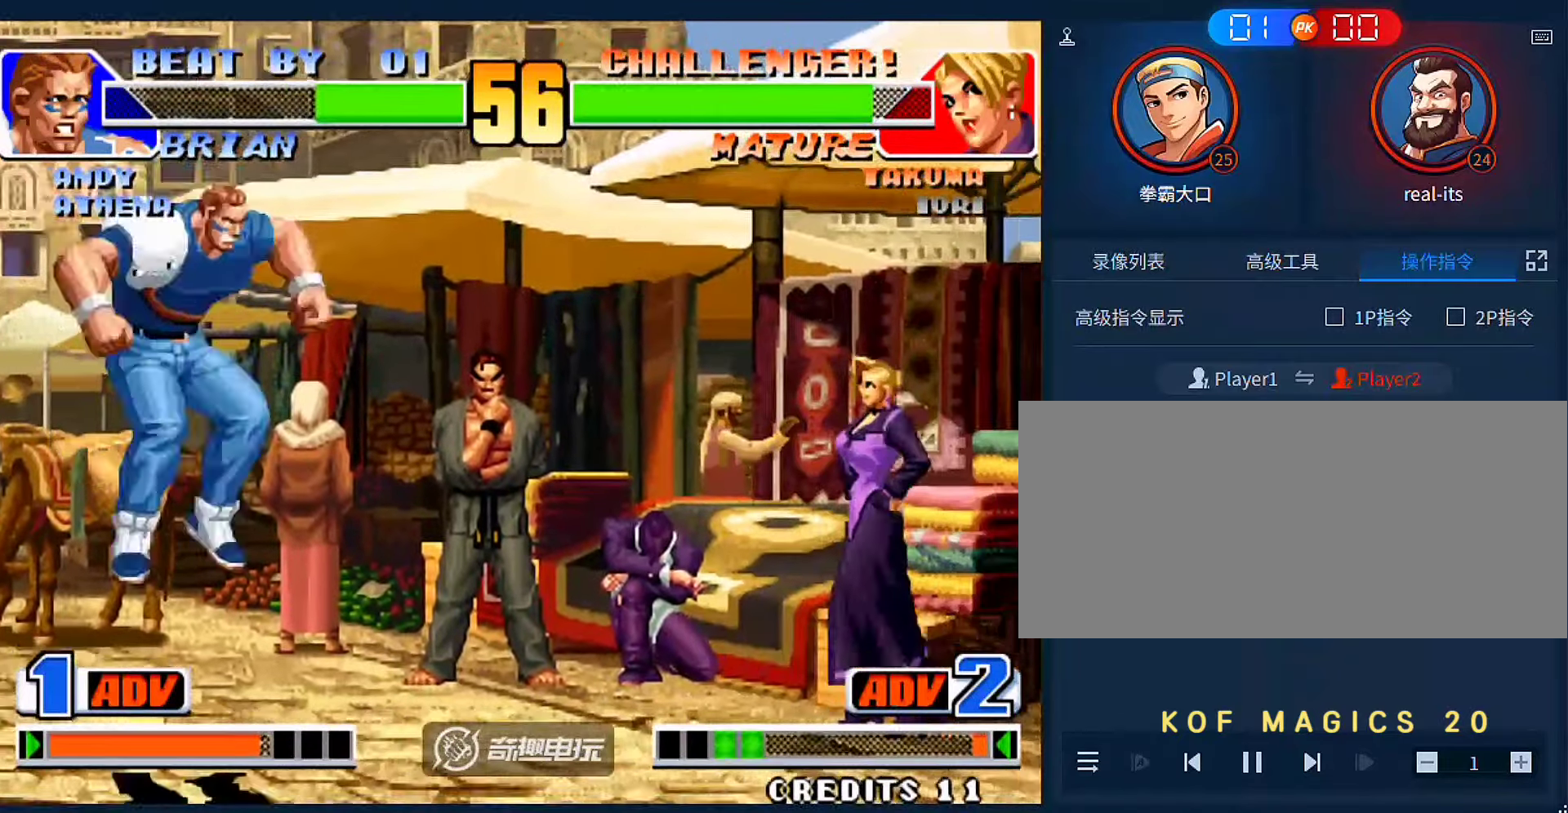
{"dt_ms": 500, "buttons": ["C"], "left_stick": "down-left", "events": [[283, "left_stick", "left"], [450, "C", "down"], [450, "left_stick", "down-left"]]}
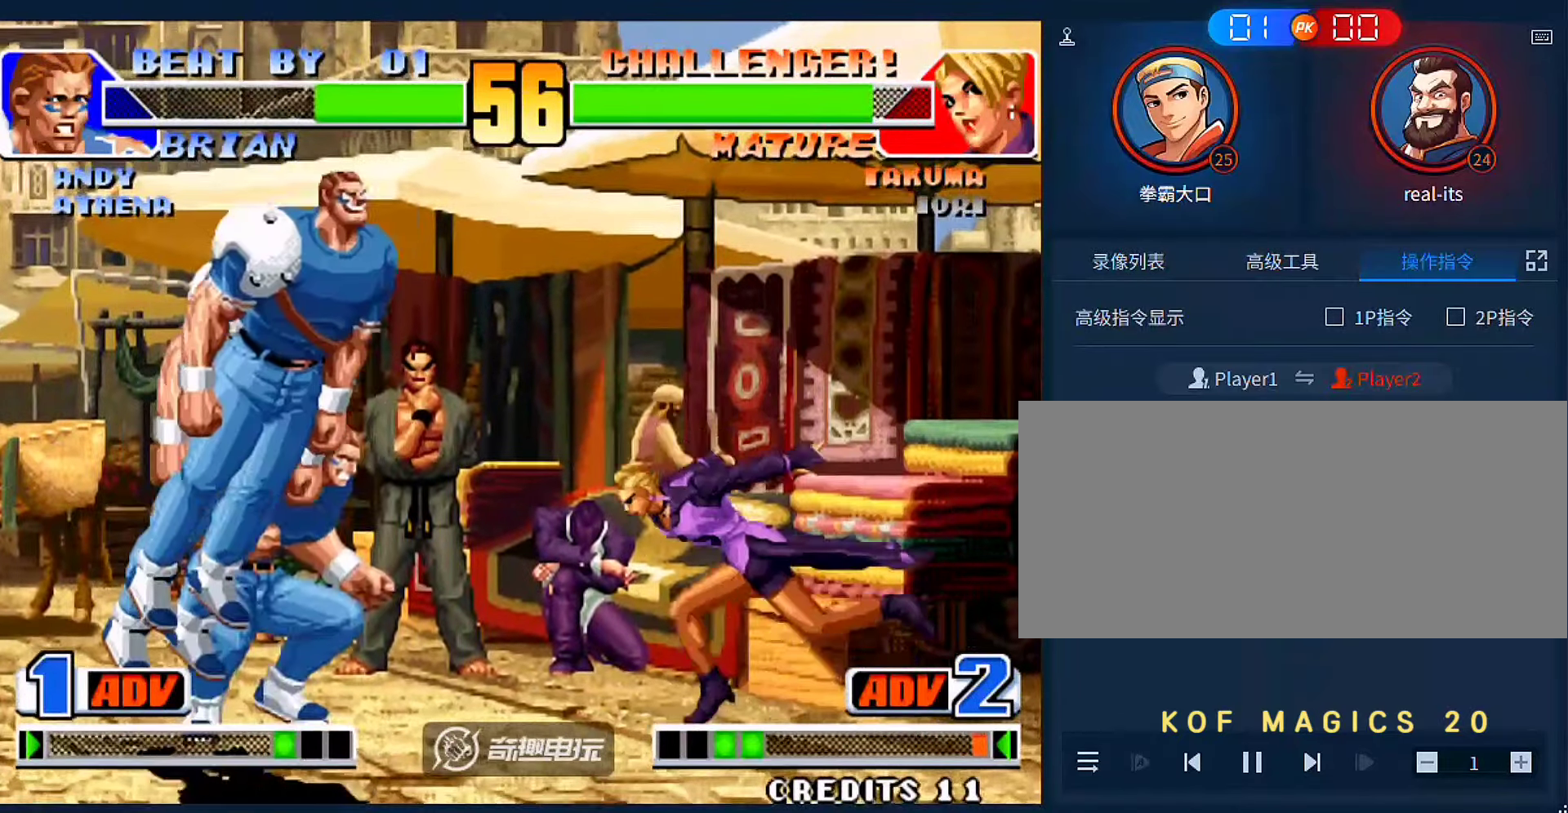
{"dt_ms": 500, "buttons": [], "left_stick": "center", "events": [[50, "C", "up"], [217, "left_stick", "center"]]}
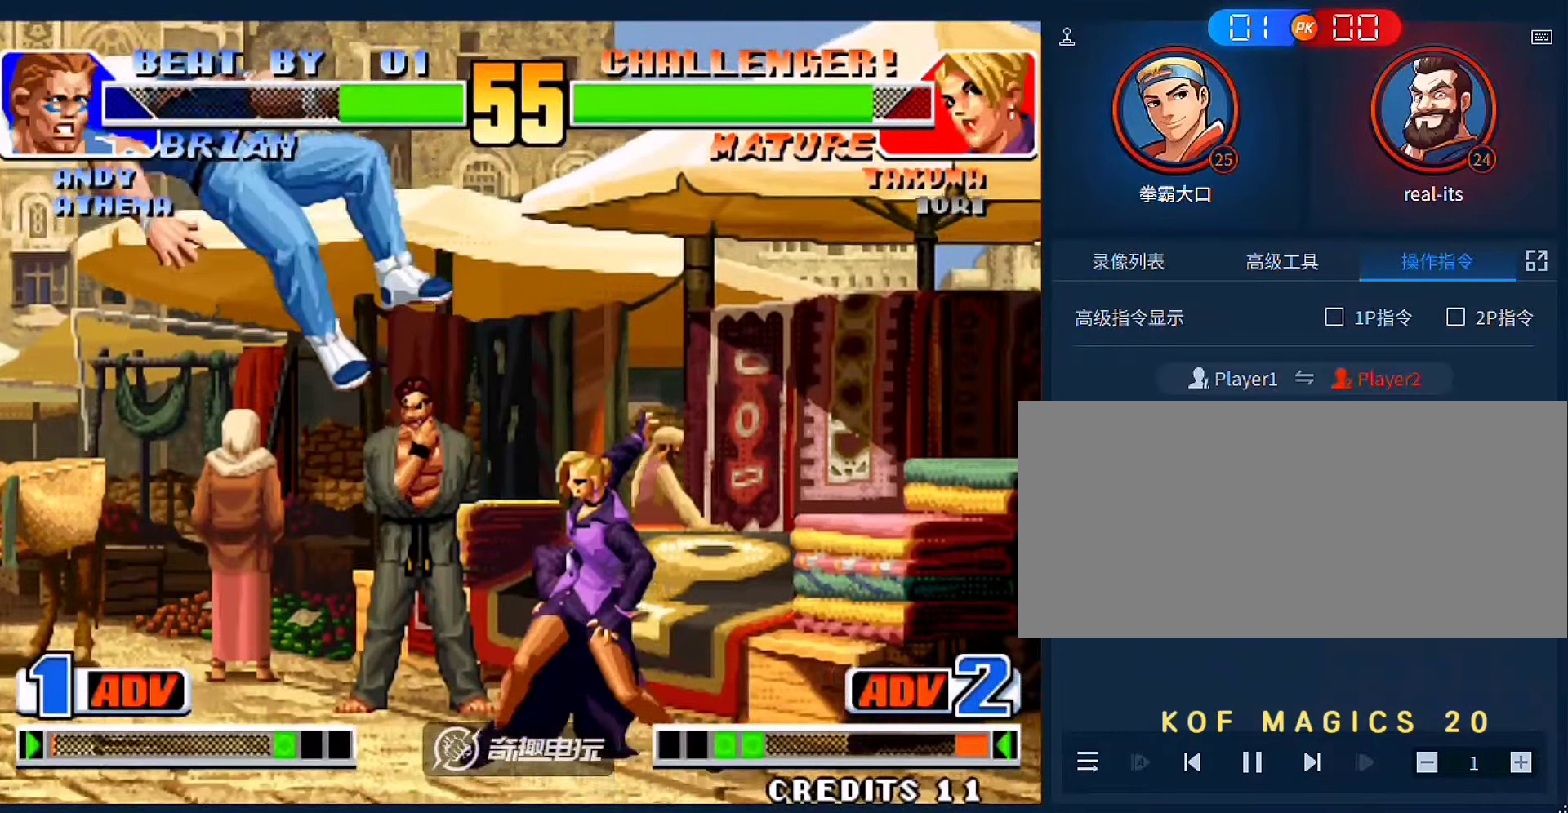
{"dt_ms": 500, "buttons": [], "left_stick": "center"}
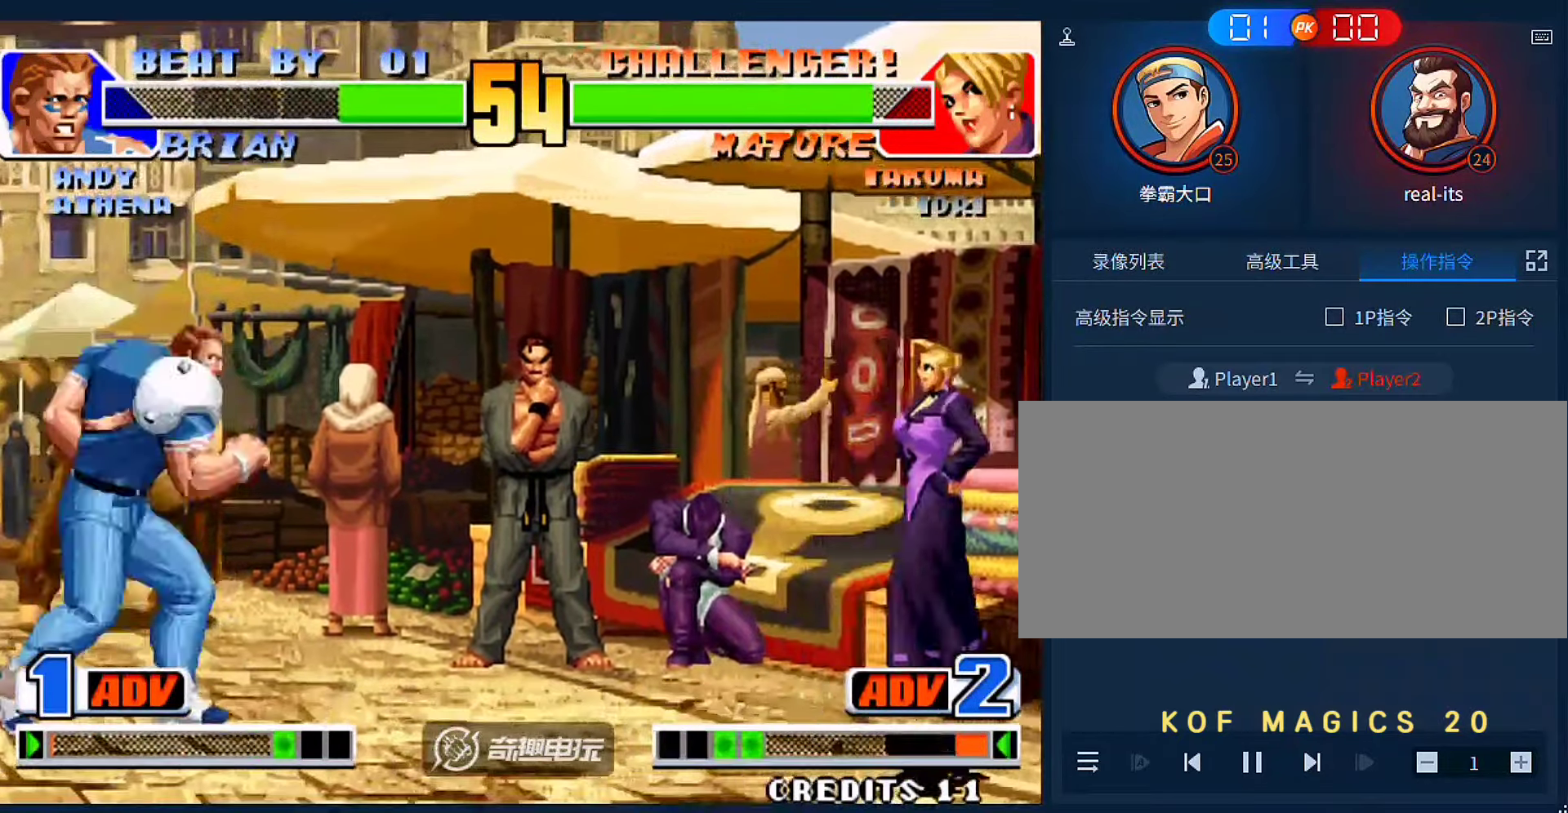
{"dt_ms": 500, "buttons": [], "left_stick": "left", "events": [[17, "left_stick", "right"], [83, "left_stick", "left"]]}
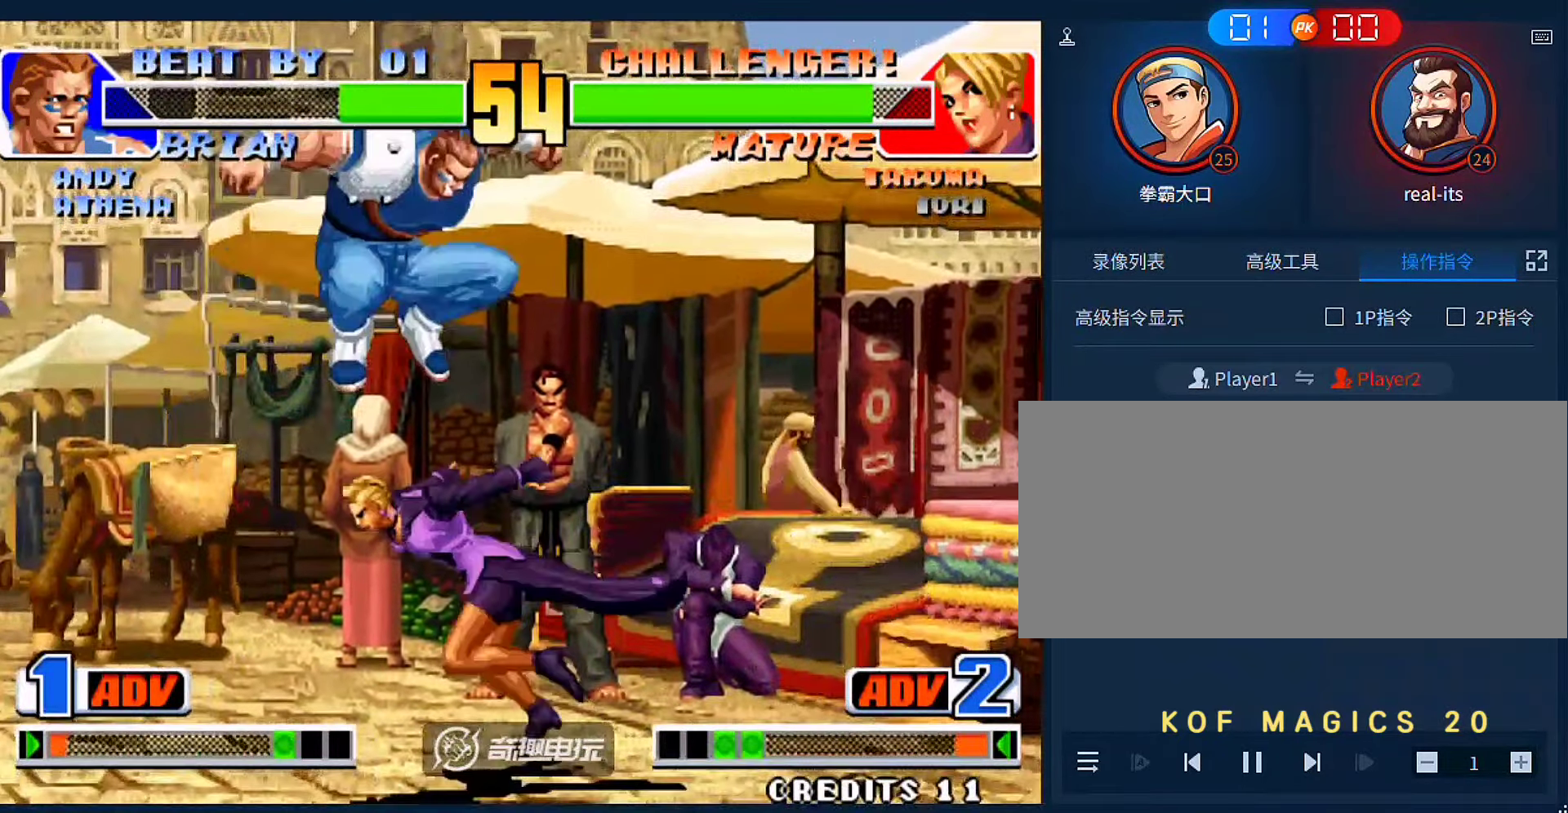
{"dt_ms": 500, "buttons": [], "left_stick": "right", "events": [[50, "B", "down"], [83, "left_stick", "down-left"], [217, "B", "up"], [417, "left_stick", "right"]]}
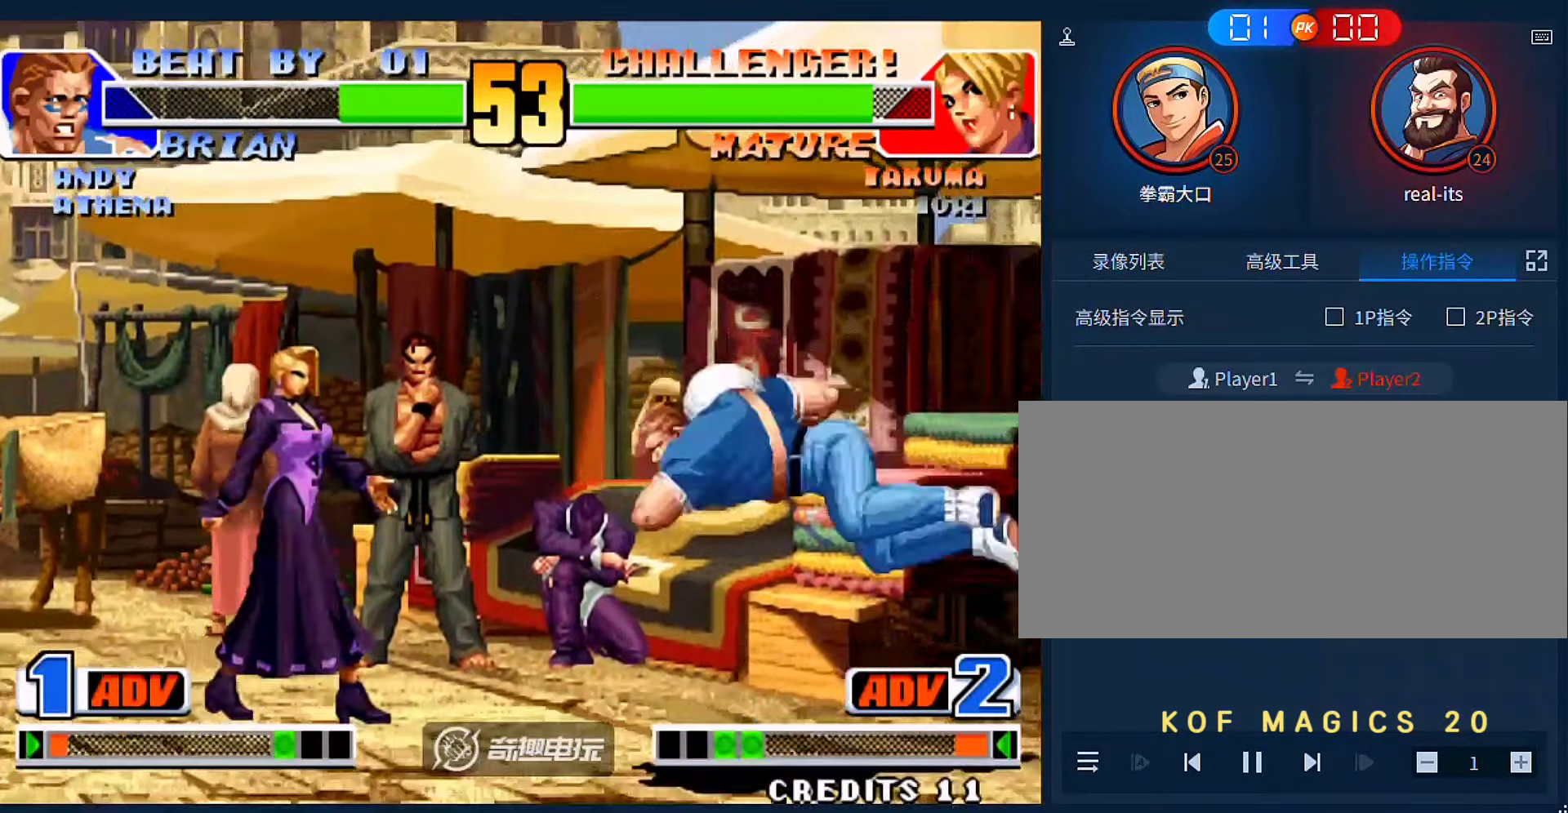
{"dt_ms": 500, "buttons": [], "left_stick": "left", "events": [[217, "A", "down"], [317, "A", "up"], [350, "left_stick", "left"]]}
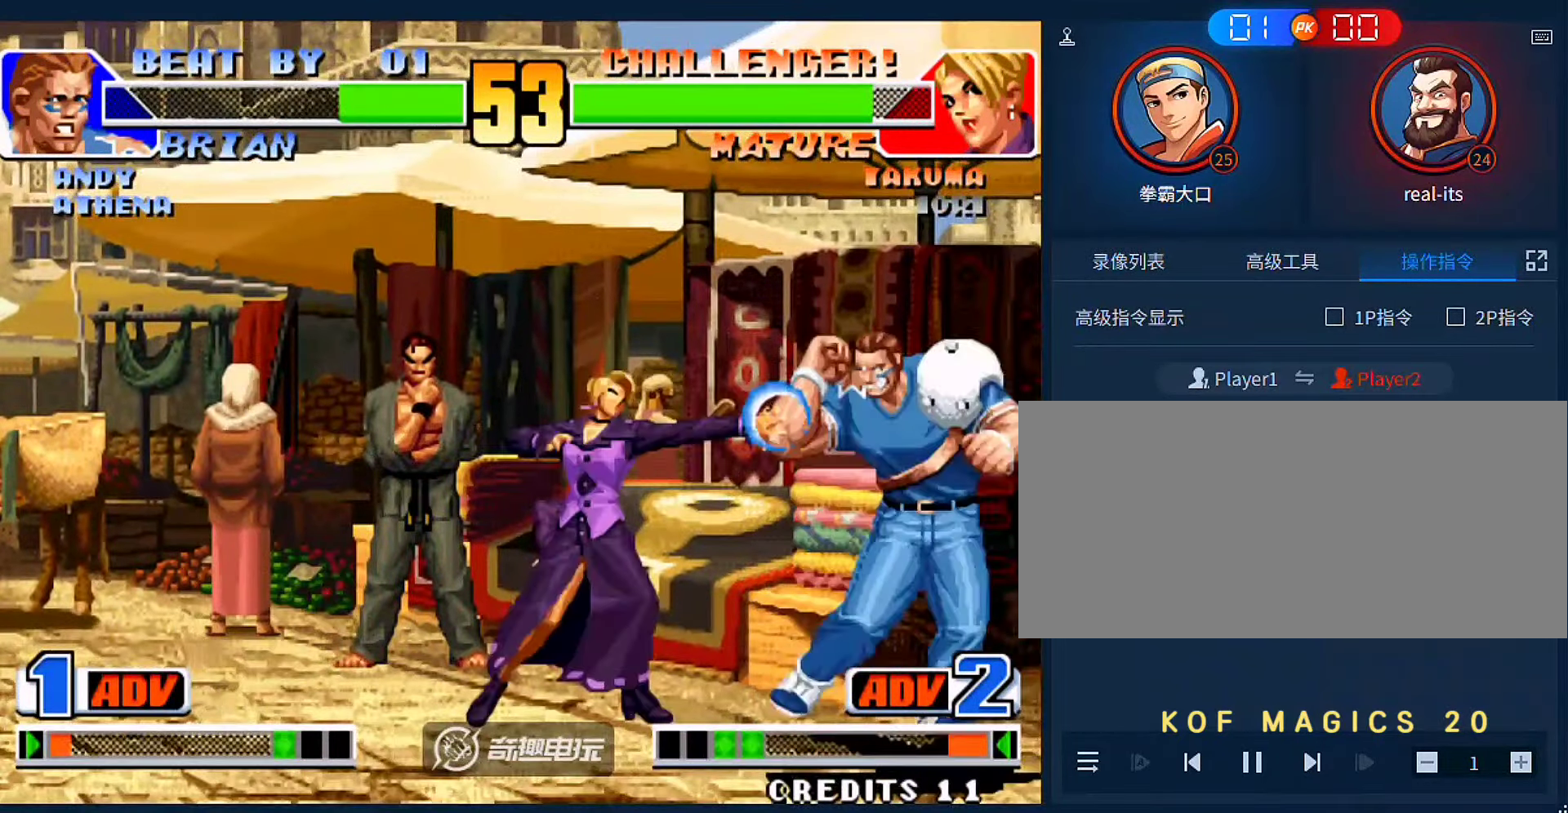
{"dt_ms": 500, "buttons": ["B"], "left_stick": "left", "events": [[183, "left_stick", "up-right"], [250, "left_stick", "center"], [317, "left_stick", "left"], [417, "B", "down"]]}
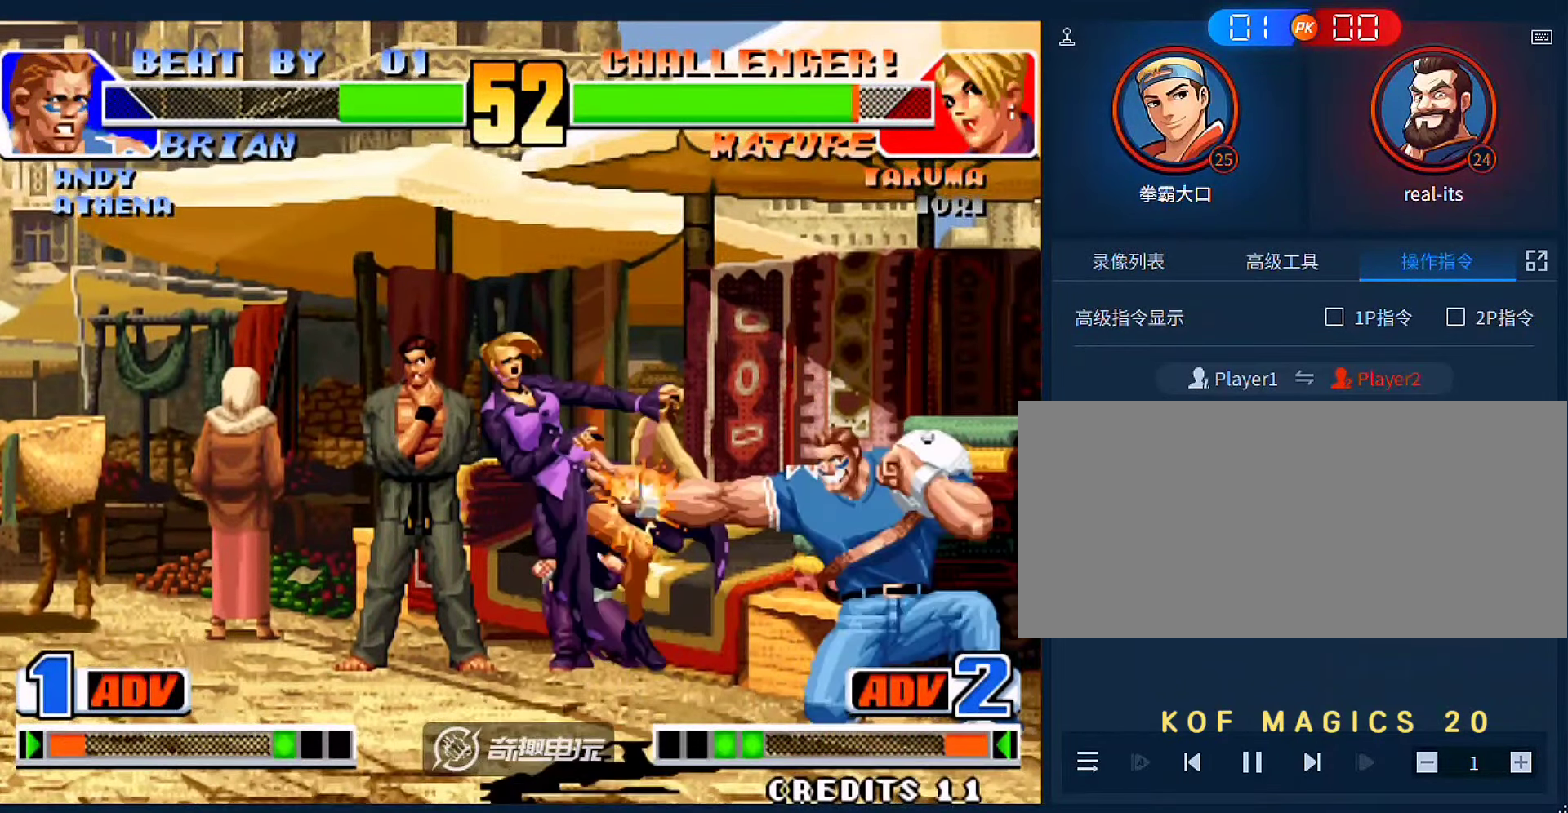
{"dt_ms": 500, "buttons": [], "left_stick": "center", "events": [[50, "B", "up"], [183, "left_stick", "center"], [417, "left_stick", "left"], [483, "left_stick", "center"]]}
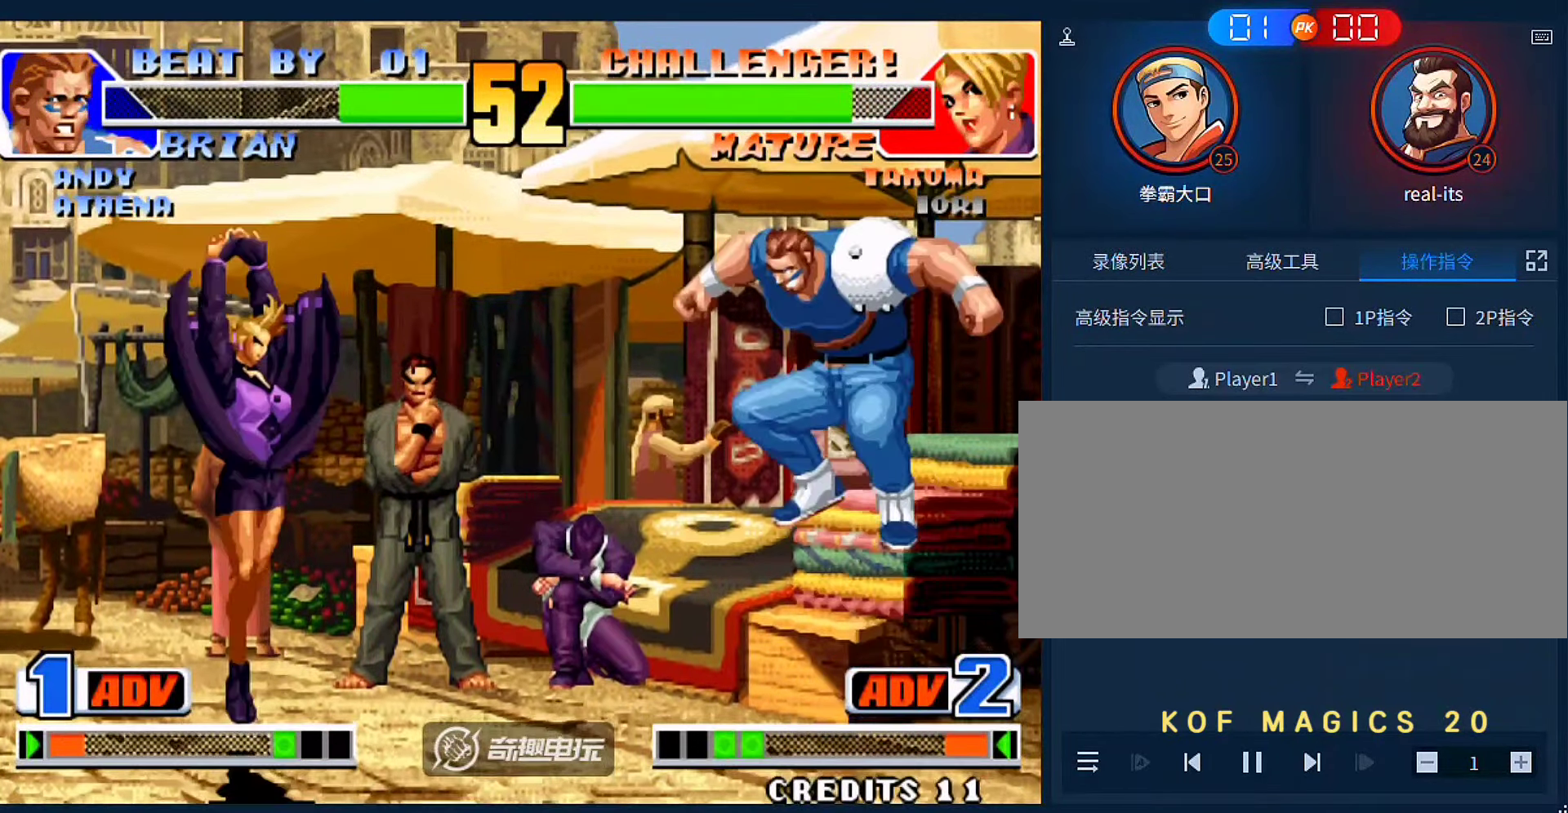
{"dt_ms": 500, "buttons": [], "left_stick": "right", "events": [[17, "left_stick", "left"], [217, "left_stick", "center"], [317, "left_stick", "right"], [383, "left_stick", "center"], [450, "left_stick", "right"]]}
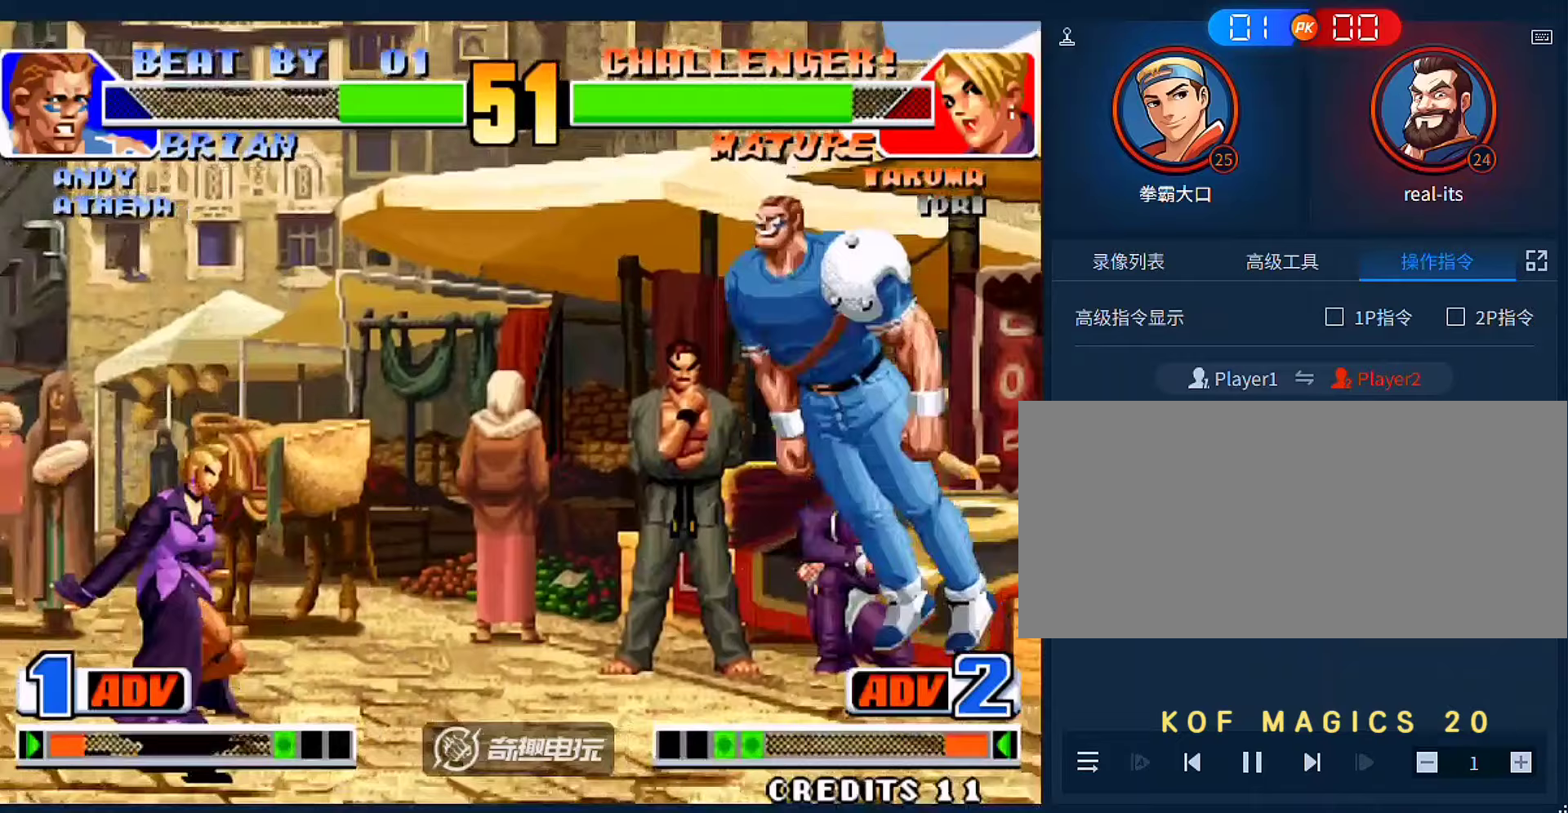
{"dt_ms": 1000, "buttons": [], "left_stick": "down"}
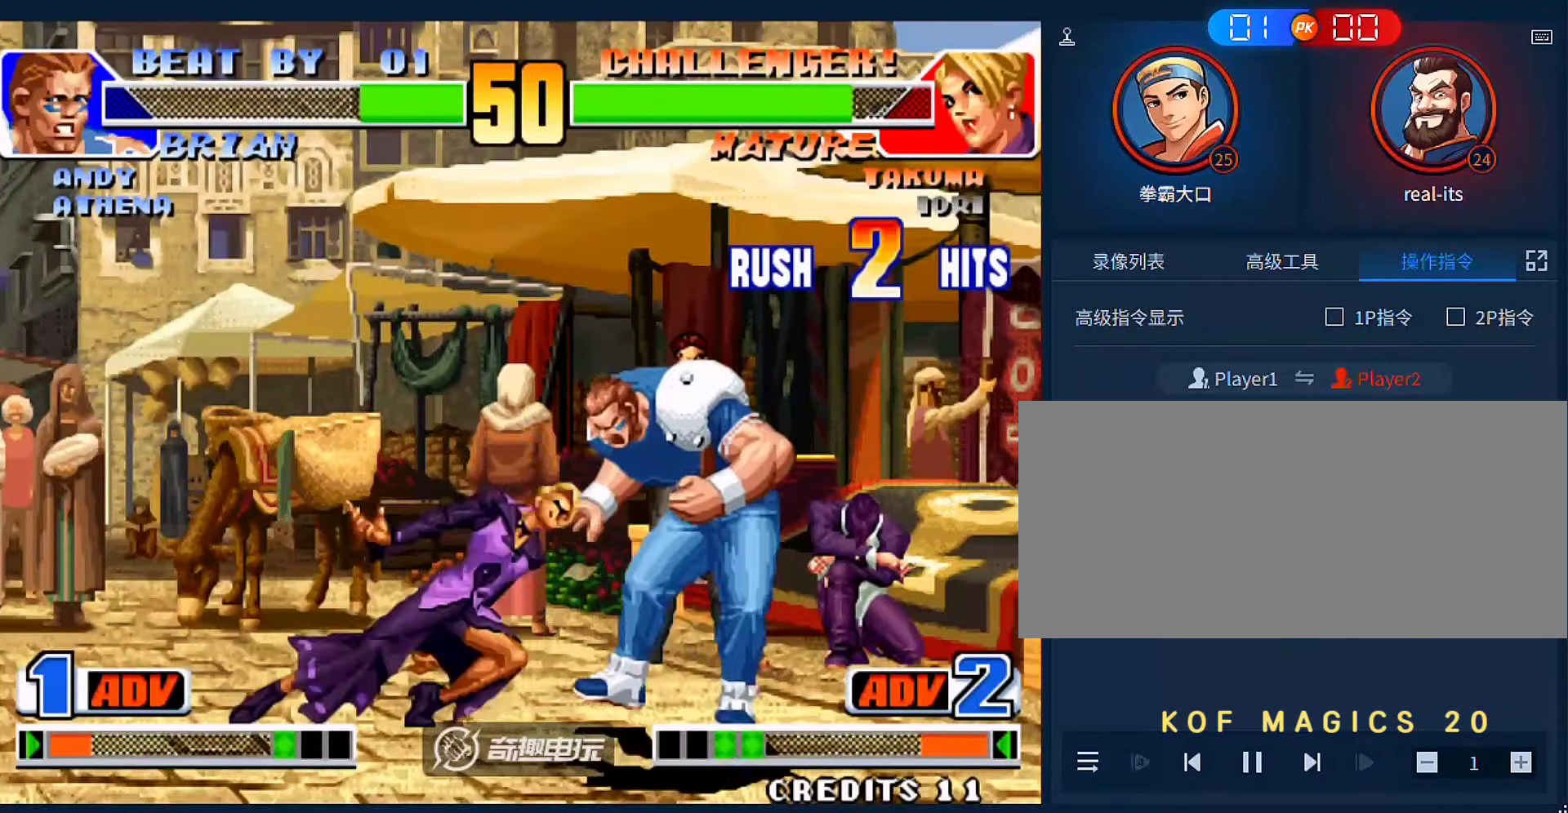
{"dt_ms": 500, "buttons": ["C"], "left_stick": "center", "events": [[50, "C", "down"], [50, "left_stick", "left"], [117, "C", "up"], [117, "left_stick", "center"], [283, "left_stick", "down"], [350, "left_stick", "down-left"], [450, "C", "down"], [483, "left_stick", "center"]]}
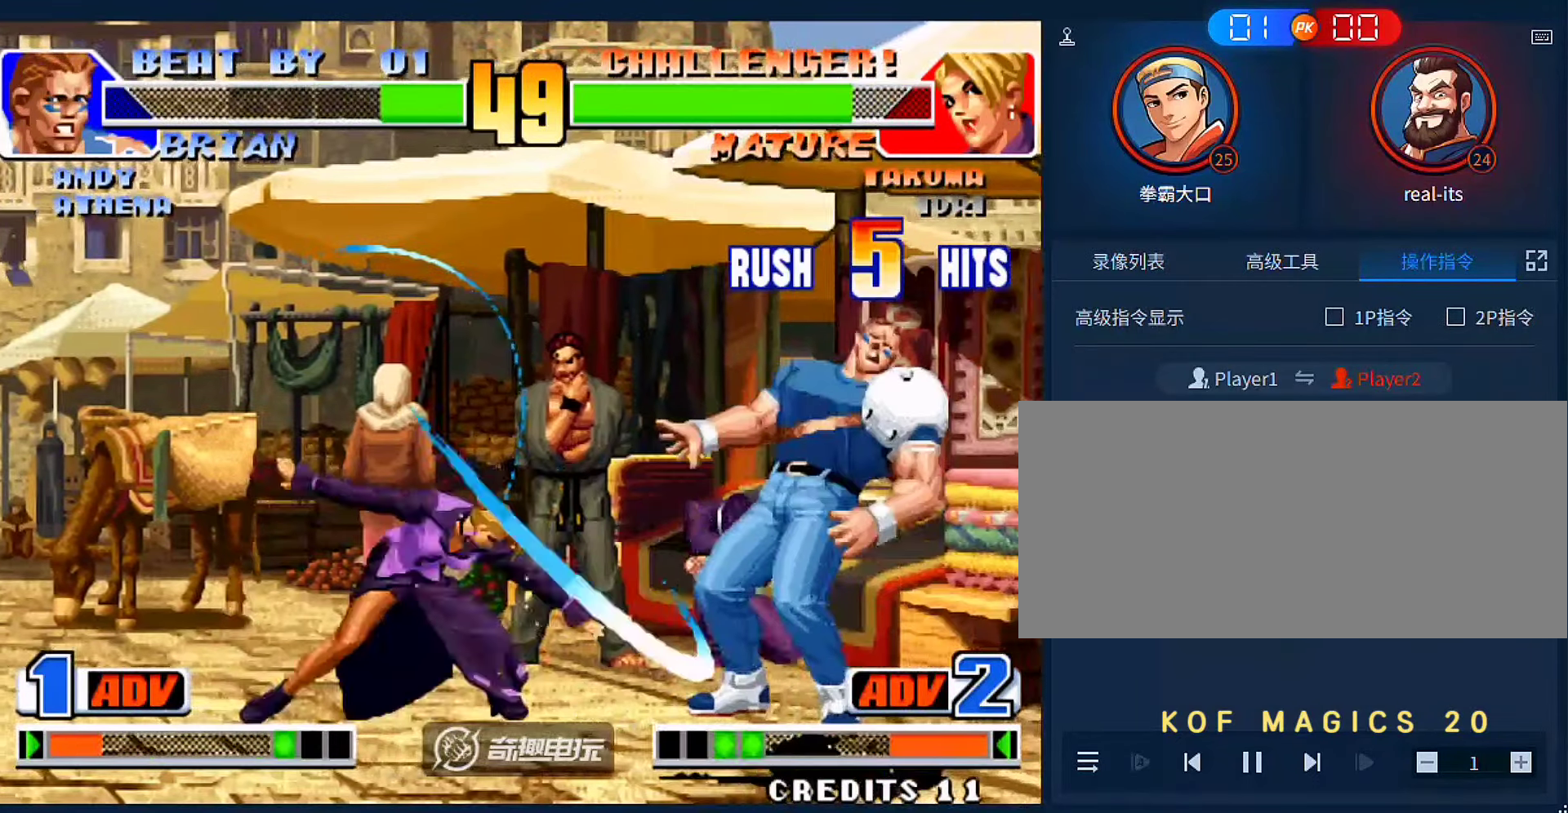
{"dt_ms": 500, "buttons": [], "left_stick": "center", "events": [[17, "C", "up"], [283, "left_stick", "left"], [483, "left_stick", "center"]]}
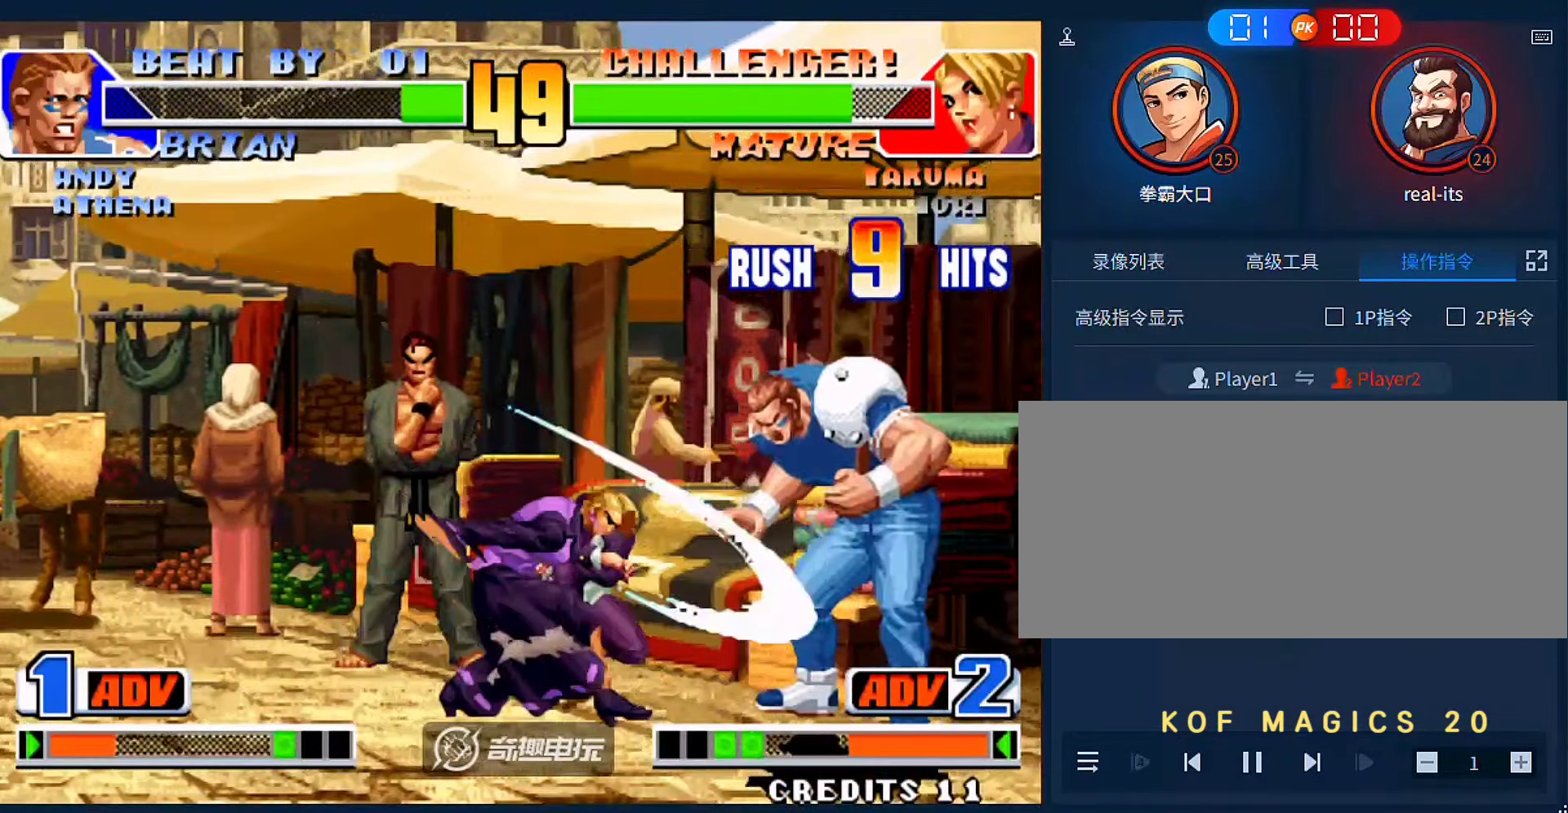
{"dt_ms": 500, "buttons": [], "left_stick": "center", "events": []}
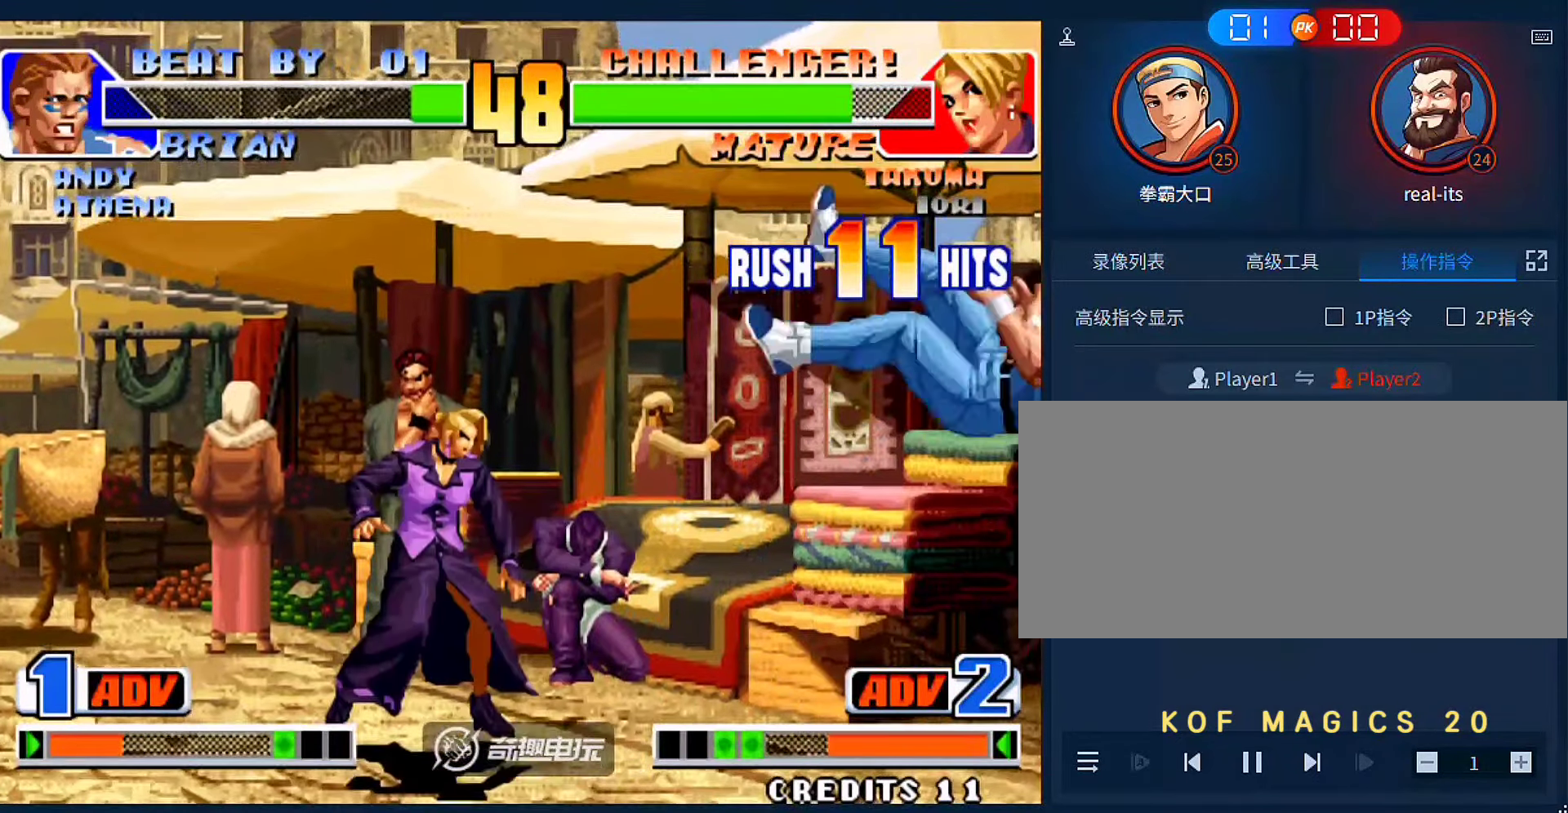
{"dt_ms": 500, "buttons": [], "left_stick": "left"}
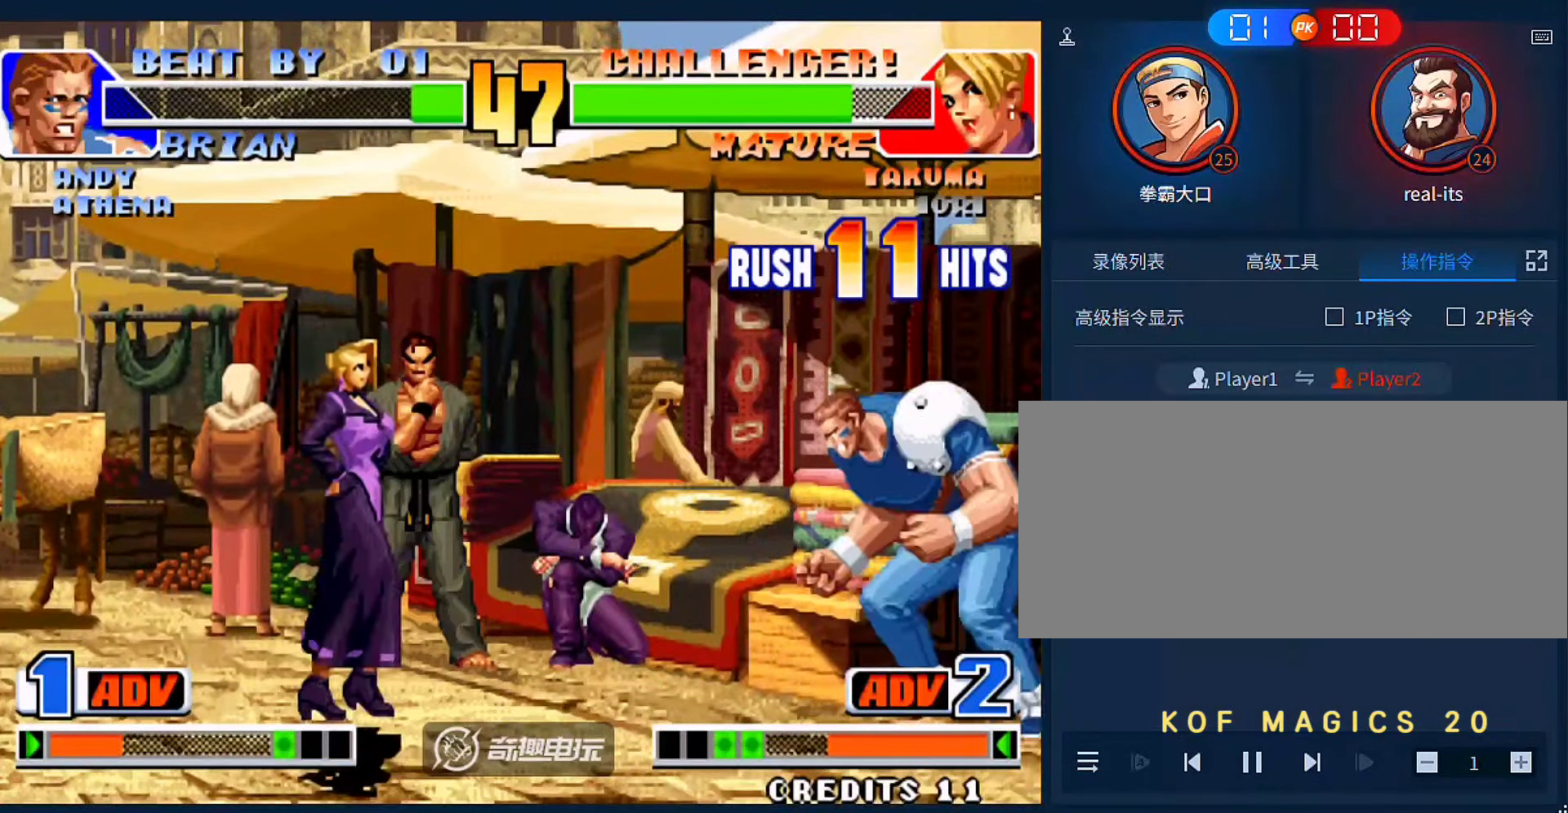
{"dt_ms": 500, "buttons": [], "left_stick": "right", "events": [[417, "left_stick", "down"], [483, "left_stick", "right"]]}